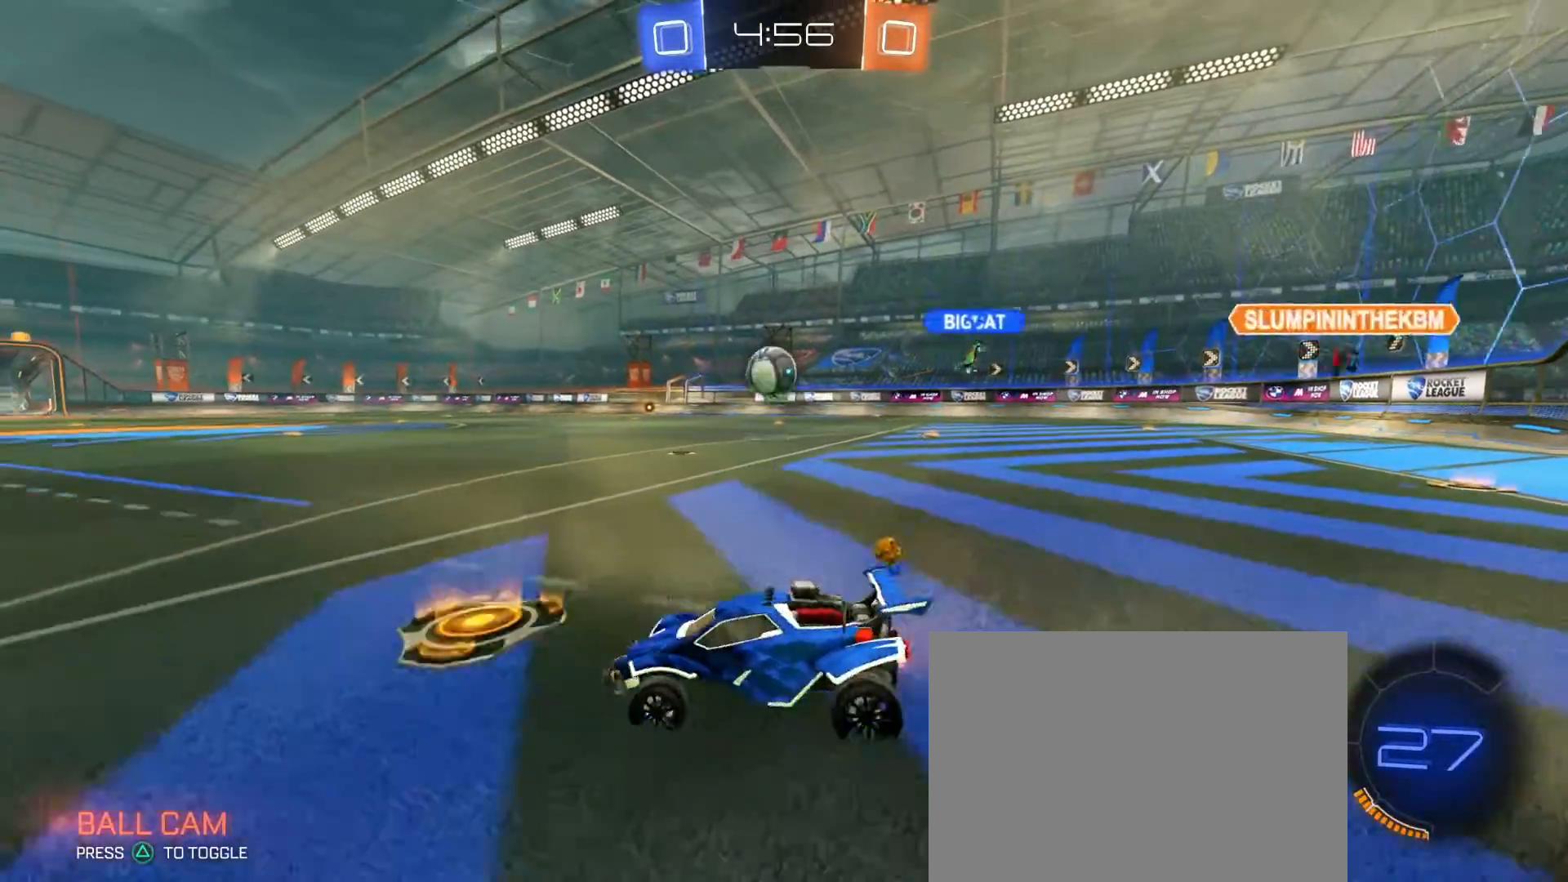
Gameplay with a controller (PlayStation layout); each line is a JSON object with the inputs held at the frame after it (dt_ms = milliseconds from this image to that frame). "events" lists button and stick changes between this image and that frame as [ms after this image, input, new state], when the widget could be followed in between.
{"dt_ms": 500, "buttons": ["R2"], "left_stick": "center", "right_stick": "center", "events": [[183, "left_stick", "right"], [267, "left_stick", "center"], [317, "left_stick", "left"], [383, "left_stick", "center"]]}
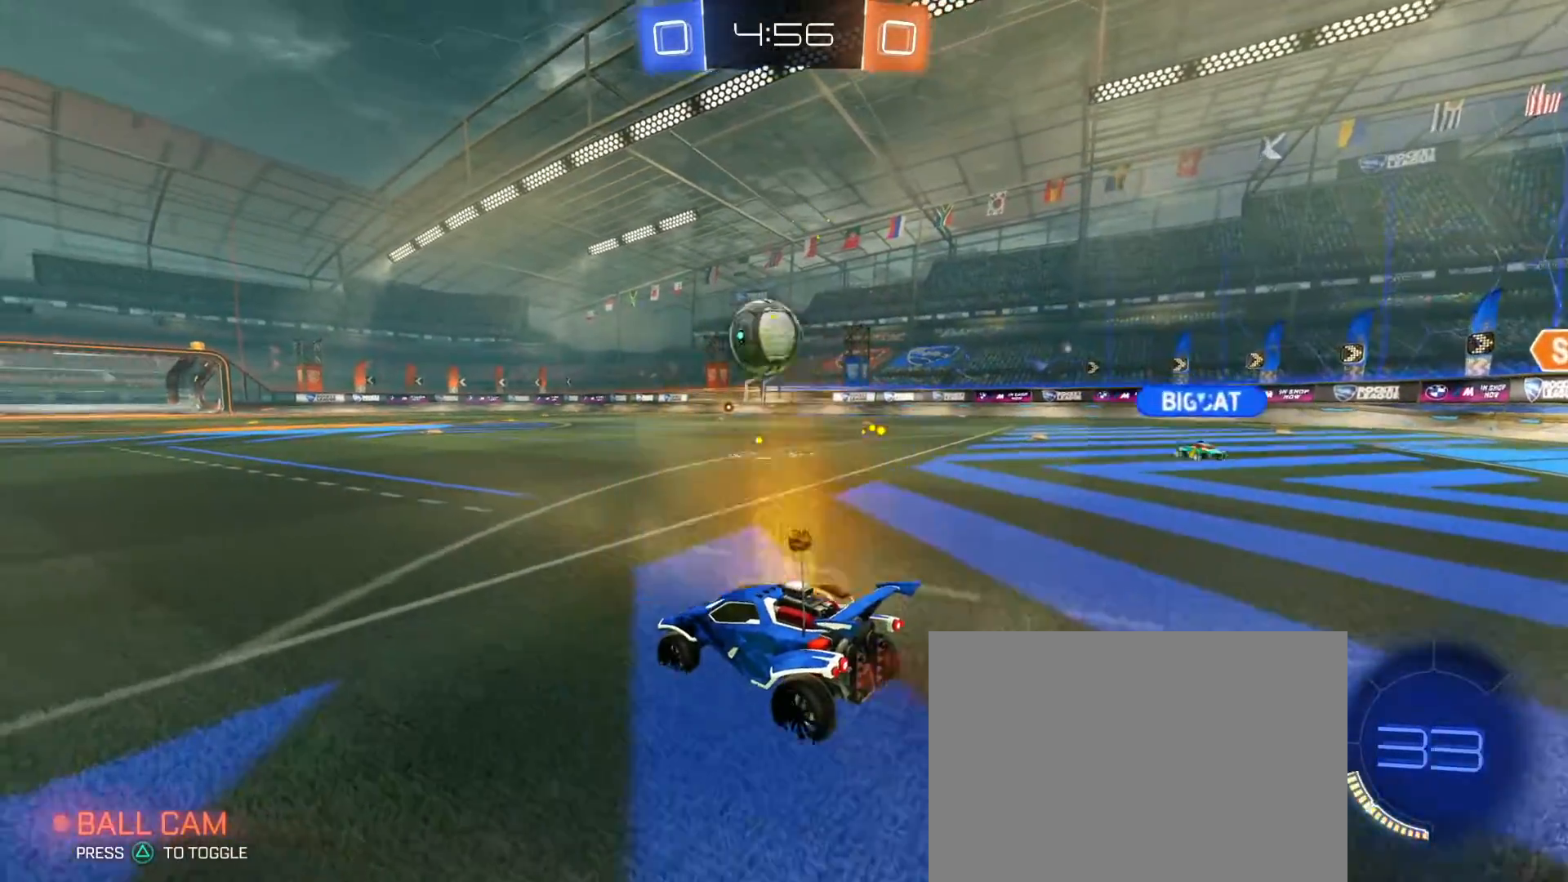
{"dt_ms": 500, "buttons": ["R1", "R2"], "left_stick": "right", "right_stick": "center", "events": [[17, "R1", "down"], [67, "left_stick", "left"], [117, "left_stick", "center"], [333, "left_stick", "down-right"], [383, "CROSS", "down"], [467, "CROSS", "up"], [500, "left_stick", "right"]]}
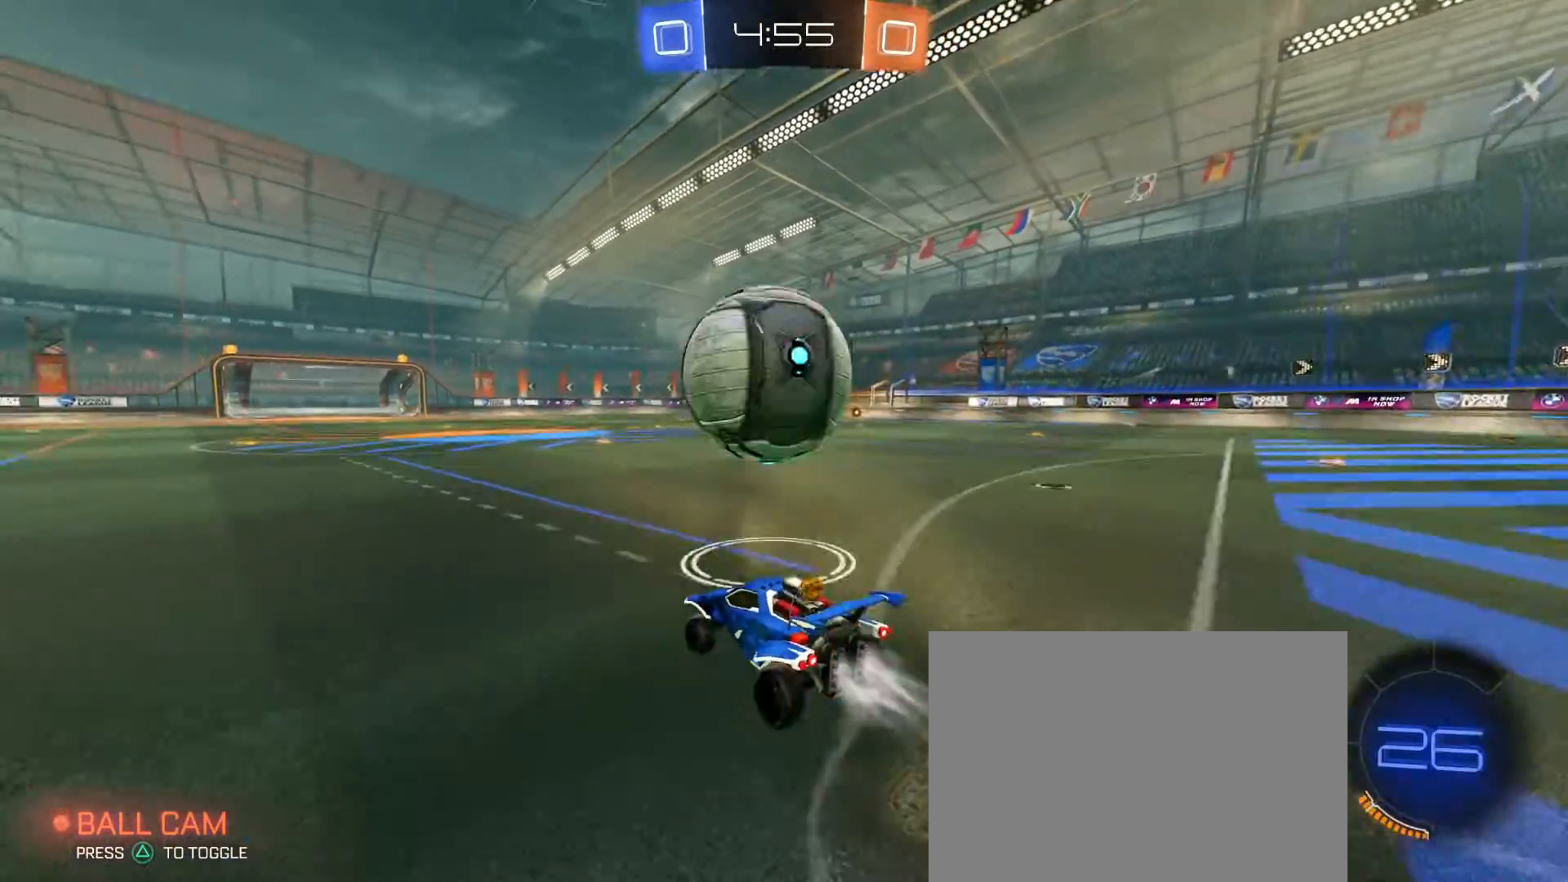
{"dt_ms": 500, "buttons": ["CIRCLE", "TRIANGLE", "R1", "R2"], "left_stick": "right", "right_stick": "center", "events": [[67, "CROSS", "down"], [83, "CIRCLE", "down"], [167, "CROSS", "up"], [183, "left_stick", "center"], [383, "left_stick", "right"], [483, "TRIANGLE", "down"]]}
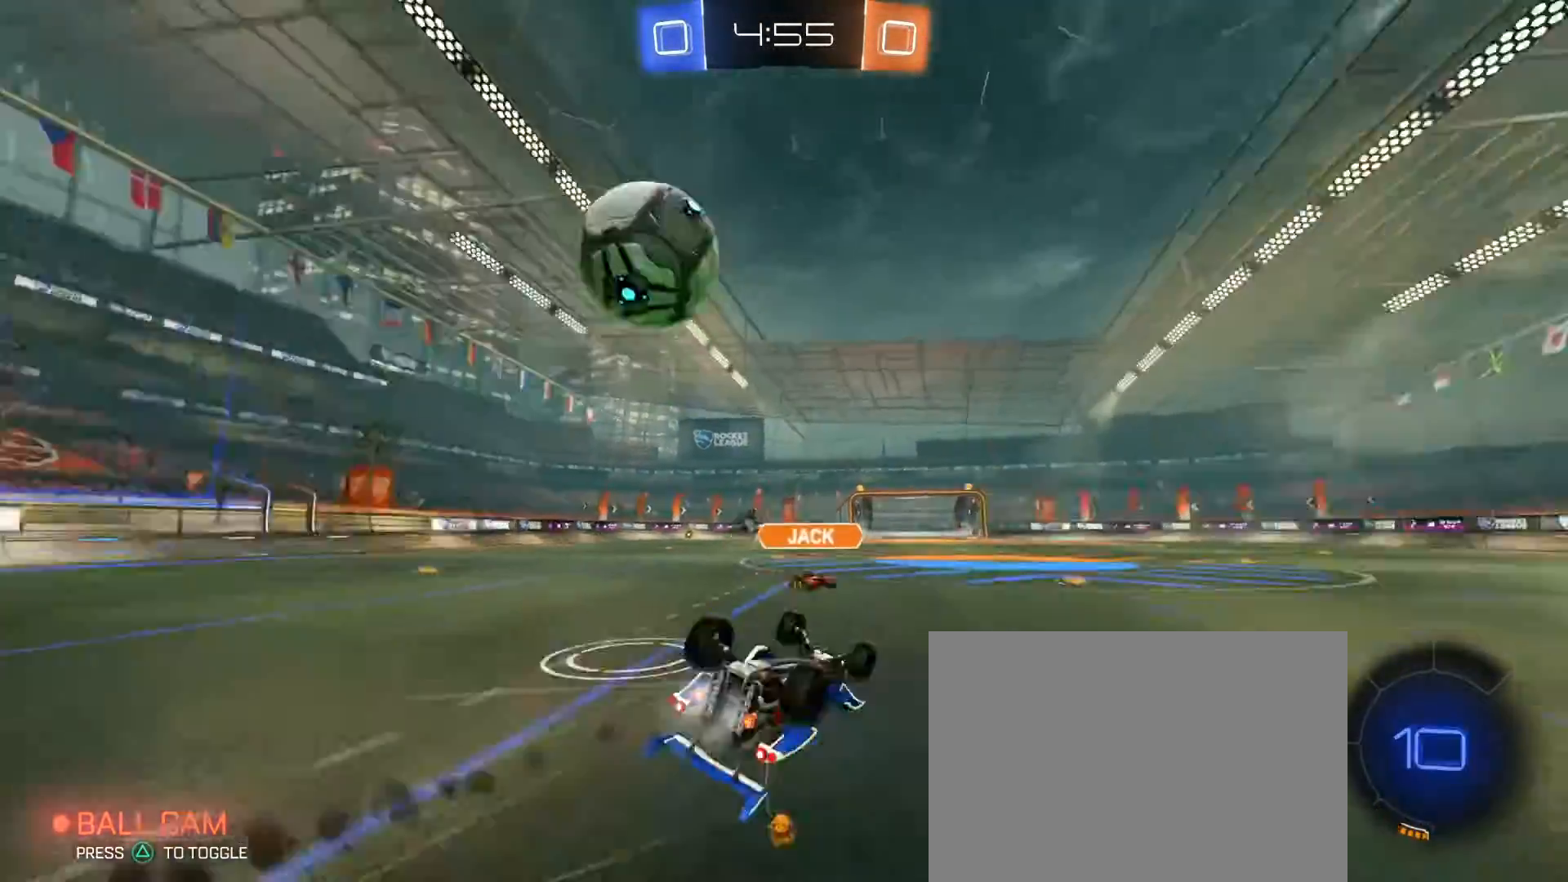
{"dt_ms": 500, "buttons": ["R2"], "left_stick": "left", "right_stick": "center", "events": [[117, "TRIANGLE", "up"], [217, "CIRCLE", "up"], [217, "left_stick", "center"], [283, "R1", "up"], [417, "TRIANGLE", "down"], [417, "left_stick", "left"], [483, "TRIANGLE", "up"]]}
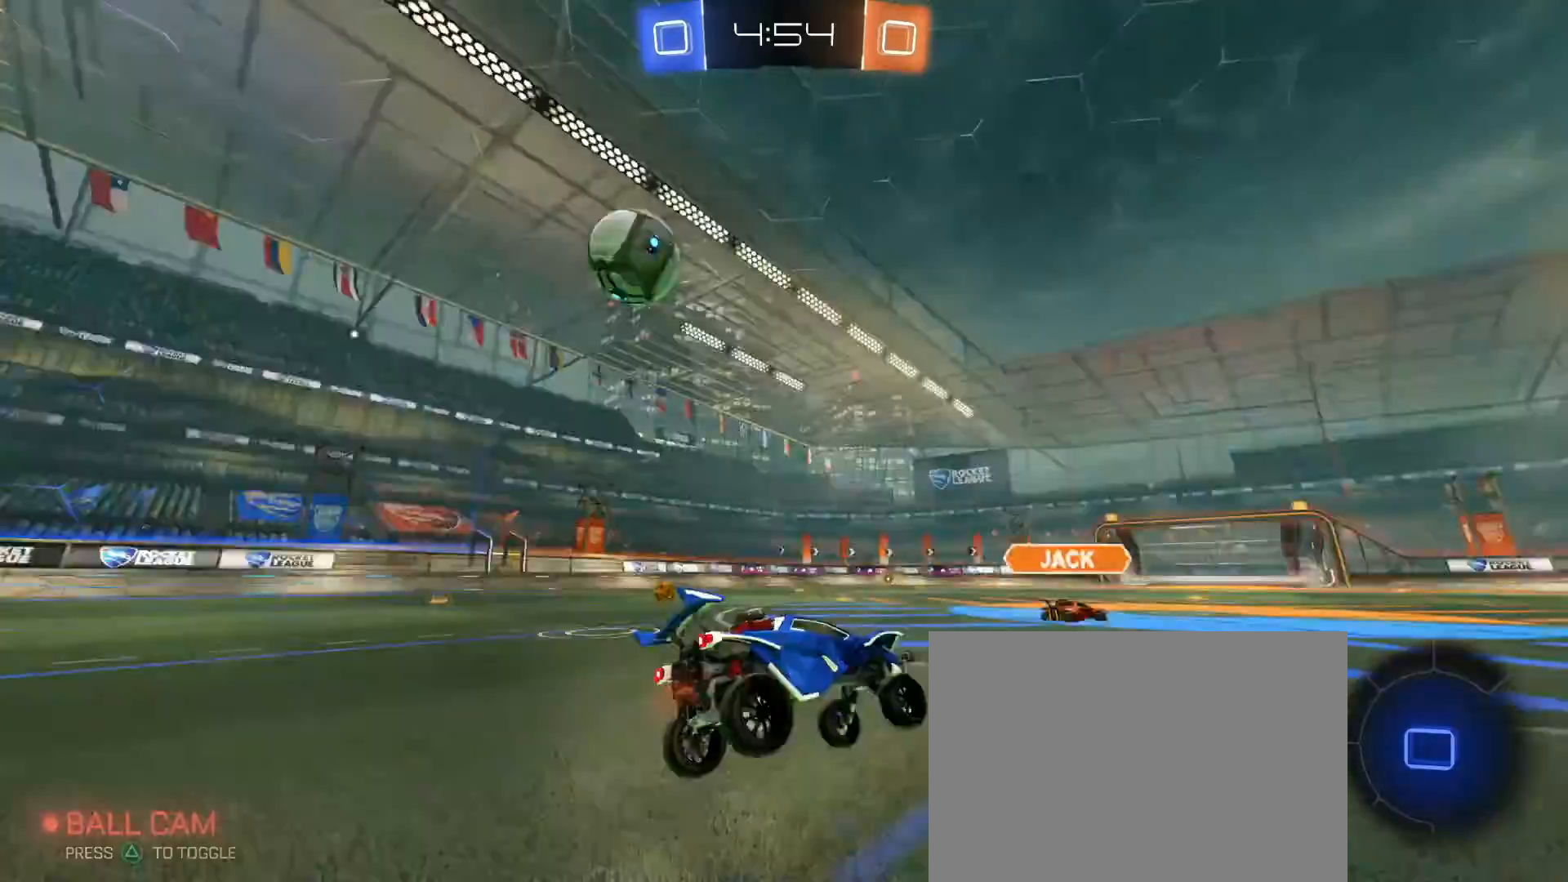
{"dt_ms": 500, "buttons": [], "left_stick": "center", "right_stick": "center", "events": [[233, "left_stick", "center"], [383, "R2", "up"]]}
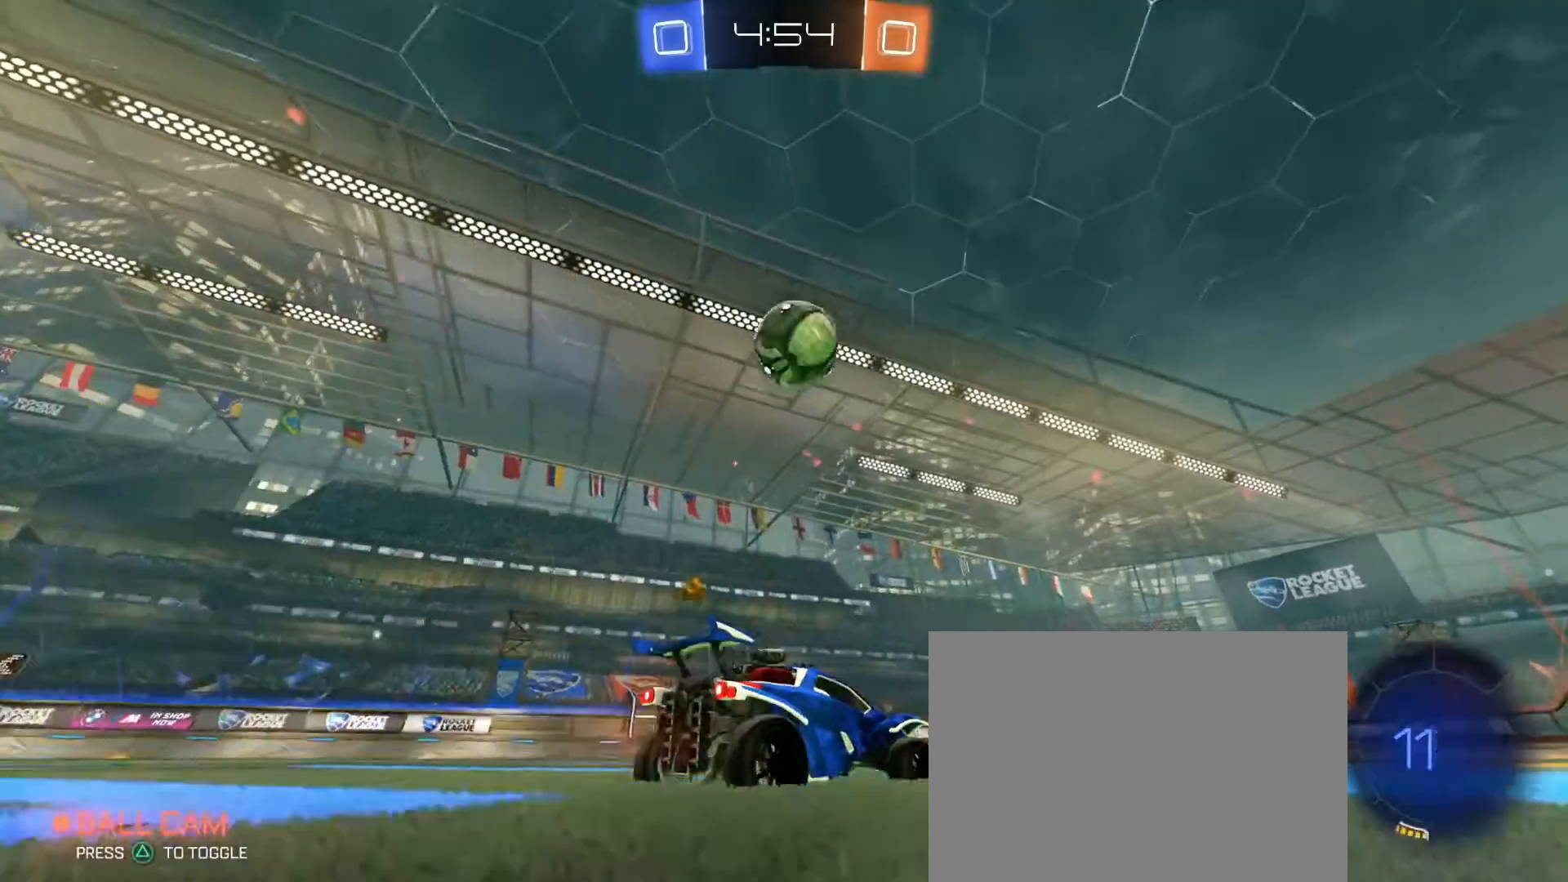
{"dt_ms": 500, "buttons": ["CROSS"], "left_stick": "down-left", "right_stick": "center", "events": [[17, "left_stick", "right"], [33, "R2", "down"], [133, "left_stick", "left"], [183, "left_stick", "down"], [217, "CROSS", "down"], [233, "R1", "down"], [267, "L3", "down"], [317, "L3", "up"], [367, "CROSS", "up"], [367, "left_stick", "center"], [383, "R1", "up"], [417, "CROSS", "down"], [433, "left_stick", "down-left"], [483, "R2", "up"]]}
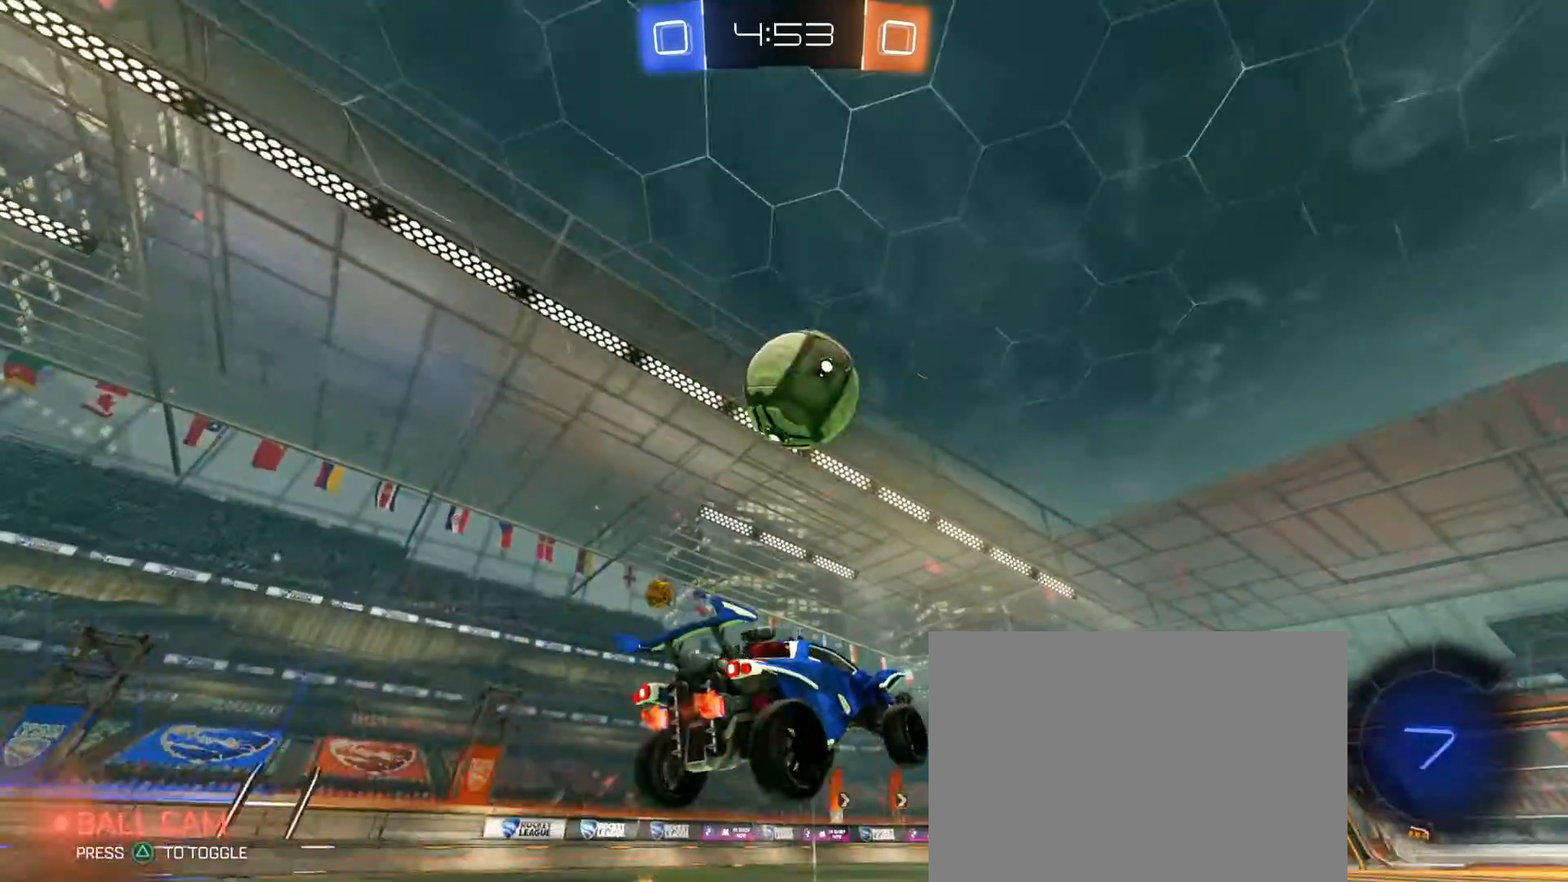
{"dt_ms": 500, "buttons": ["CIRCLE", "R1", "R2"], "left_stick": "down", "right_stick": "center", "events": [[17, "CROSS", "up"], [33, "R2", "down"], [67, "R1", "down"], [83, "TRIANGLE", "down"], [83, "left_stick", "up-left"], [117, "CIRCLE", "down"], [167, "TRIANGLE", "up"], [217, "left_stick", "up-right"], [317, "left_stick", "down-right"], [417, "left_stick", "down"]]}
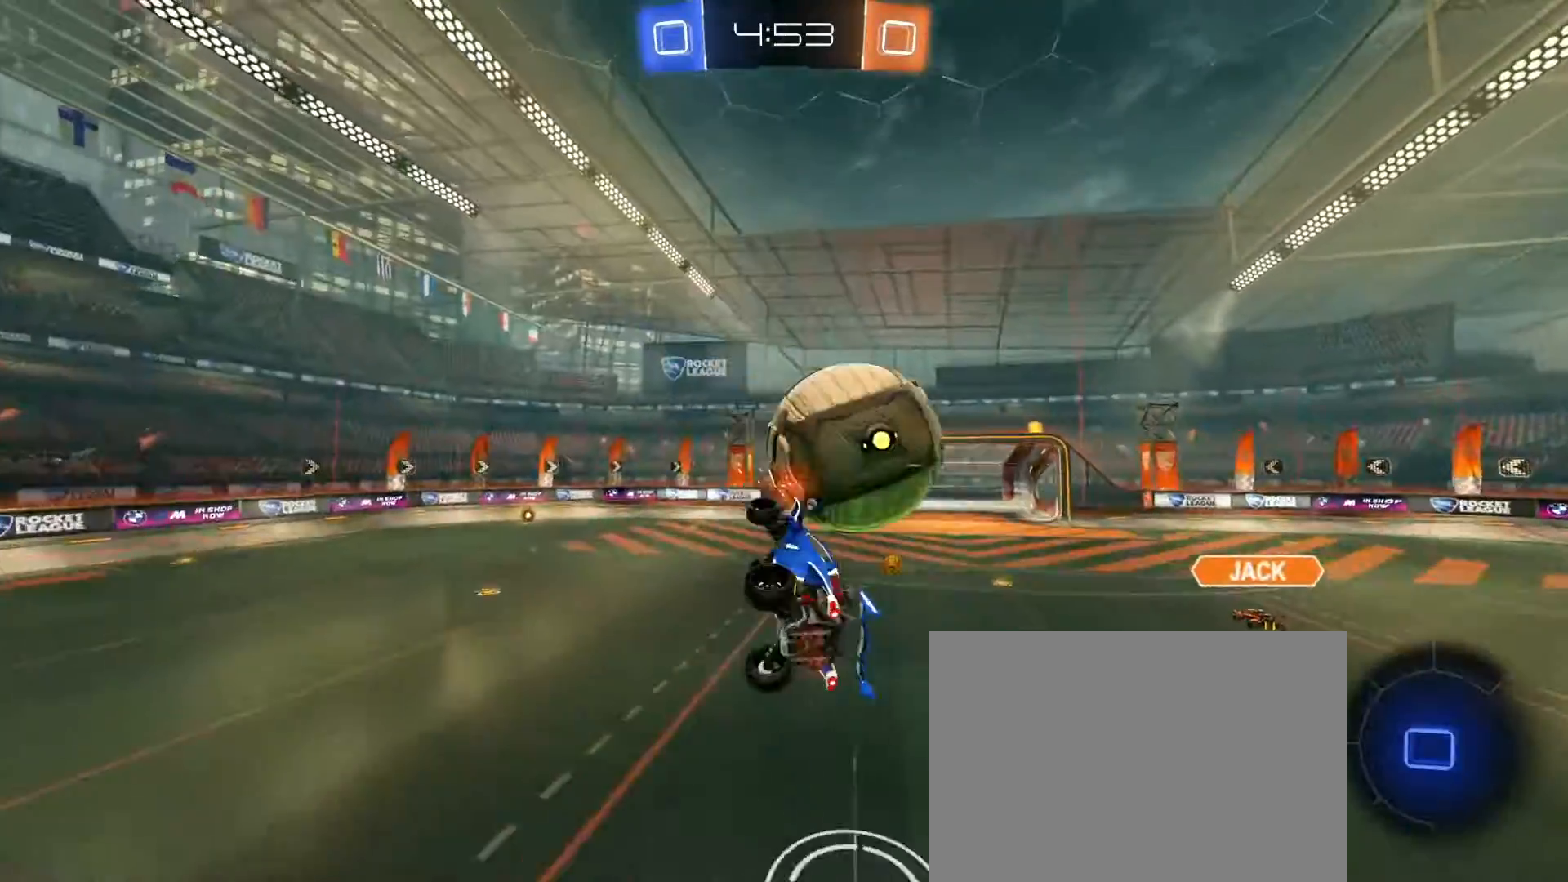
{"dt_ms": 500, "buttons": ["CIRCLE", "TRIANGLE", "R1", "R2"], "left_stick": "up-right", "right_stick": "center", "events": [[67, "left_stick", "center"], [117, "left_stick", "up"], [233, "left_stick", "up-right"], [367, "left_stick", "right"], [467, "TRIANGLE", "down"], [467, "left_stick", "up-right"]]}
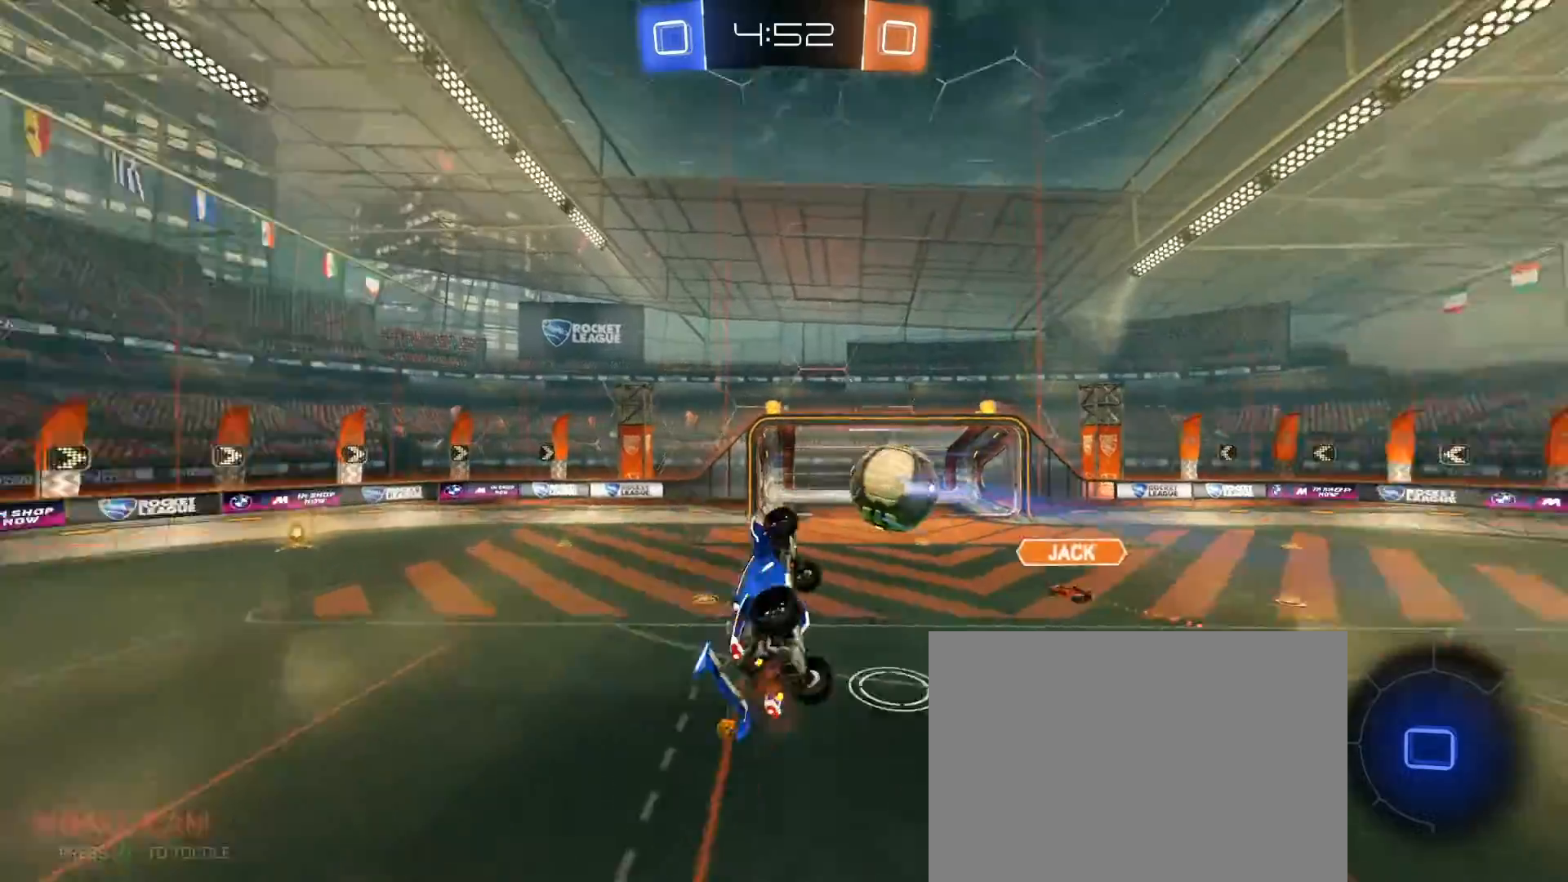
{"dt_ms": 500, "buttons": [], "left_stick": "center", "right_stick": "center", "events": [[17, "left_stick", "up-left"], [83, "TRIANGLE", "up"], [183, "R1", "up"], [217, "CIRCLE", "up"], [217, "left_stick", "center"], [233, "R2", "up"]]}
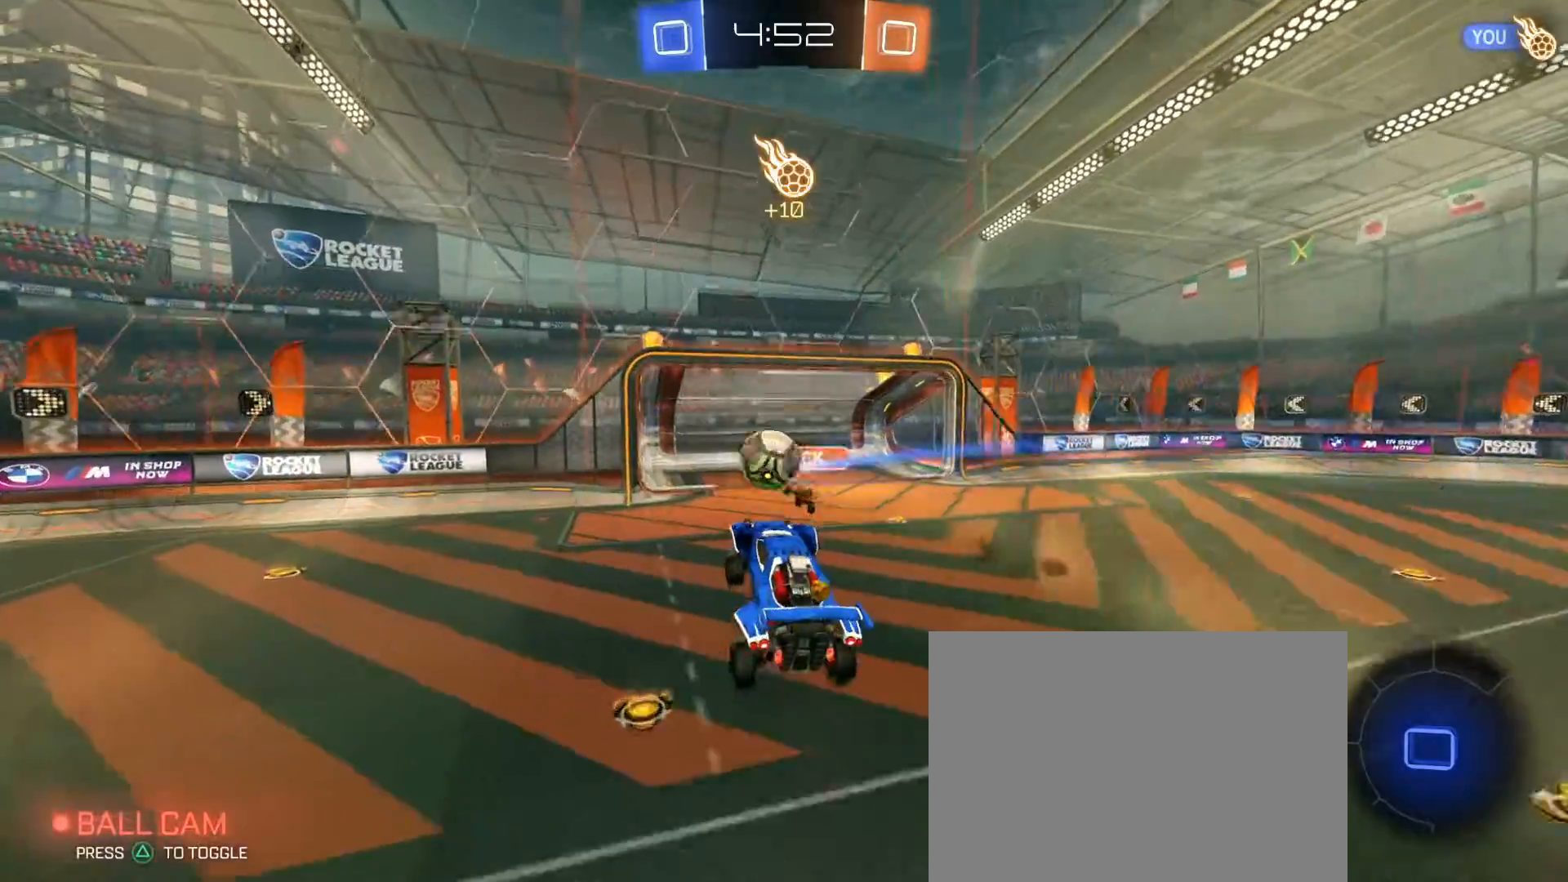
{"dt_ms": 500, "buttons": ["R2"], "left_stick": "up-right", "right_stick": "center", "events": [[267, "left_stick", "up-right"], [417, "R2", "down"]]}
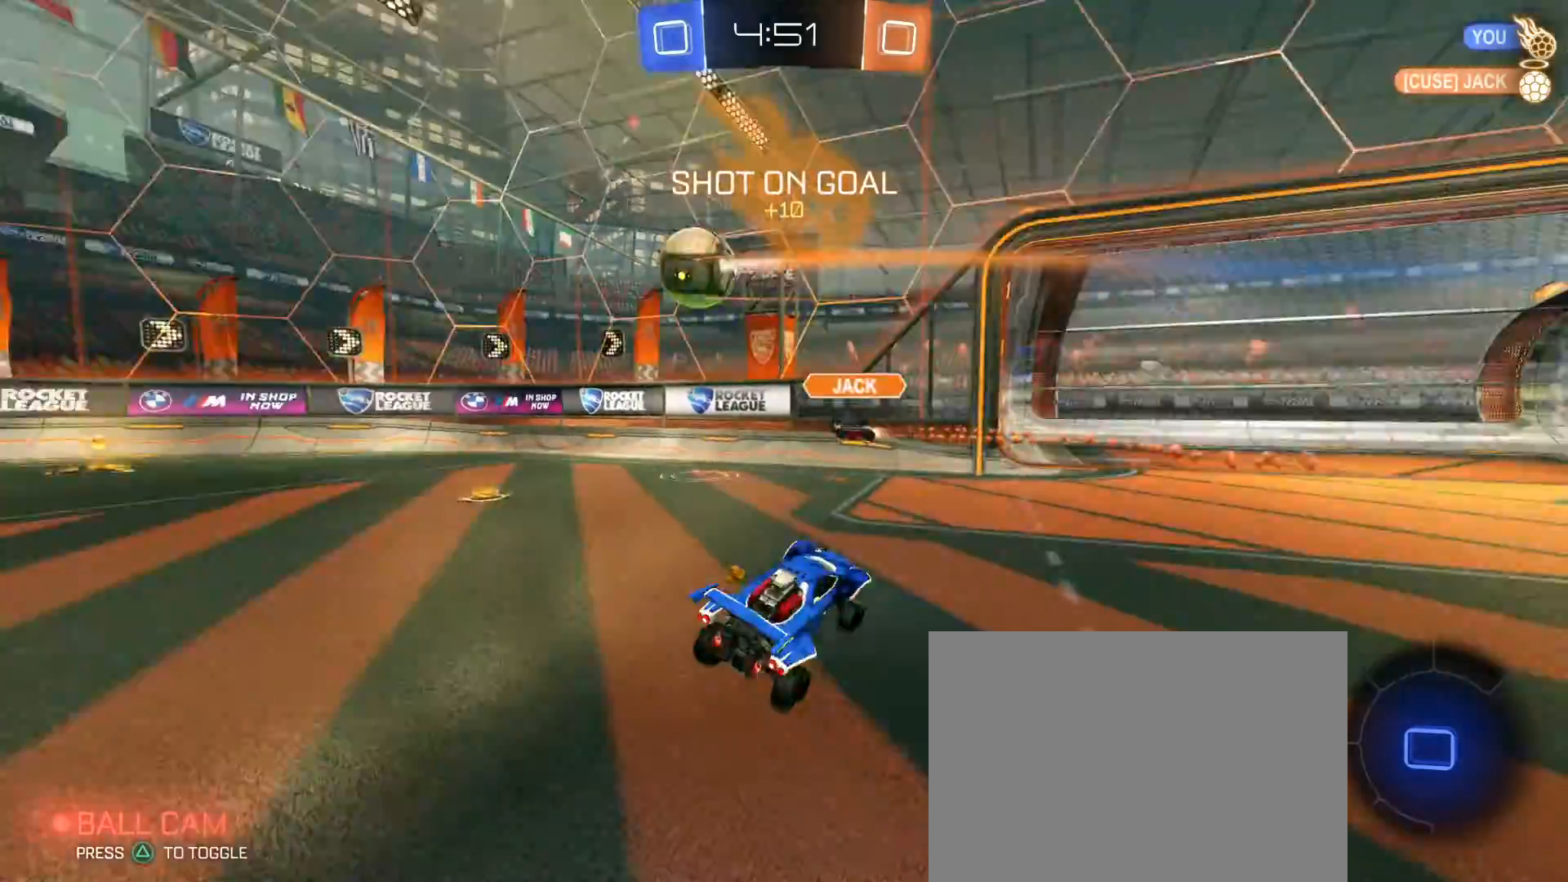
{"dt_ms": 500, "buttons": ["R2"], "left_stick": "right", "right_stick": "center", "events": [[33, "TRIANGLE", "down"], [67, "left_stick", "right"], [117, "TRIANGLE", "up"], [217, "SQUARE", "down"], [283, "SQUARE", "up"]]}
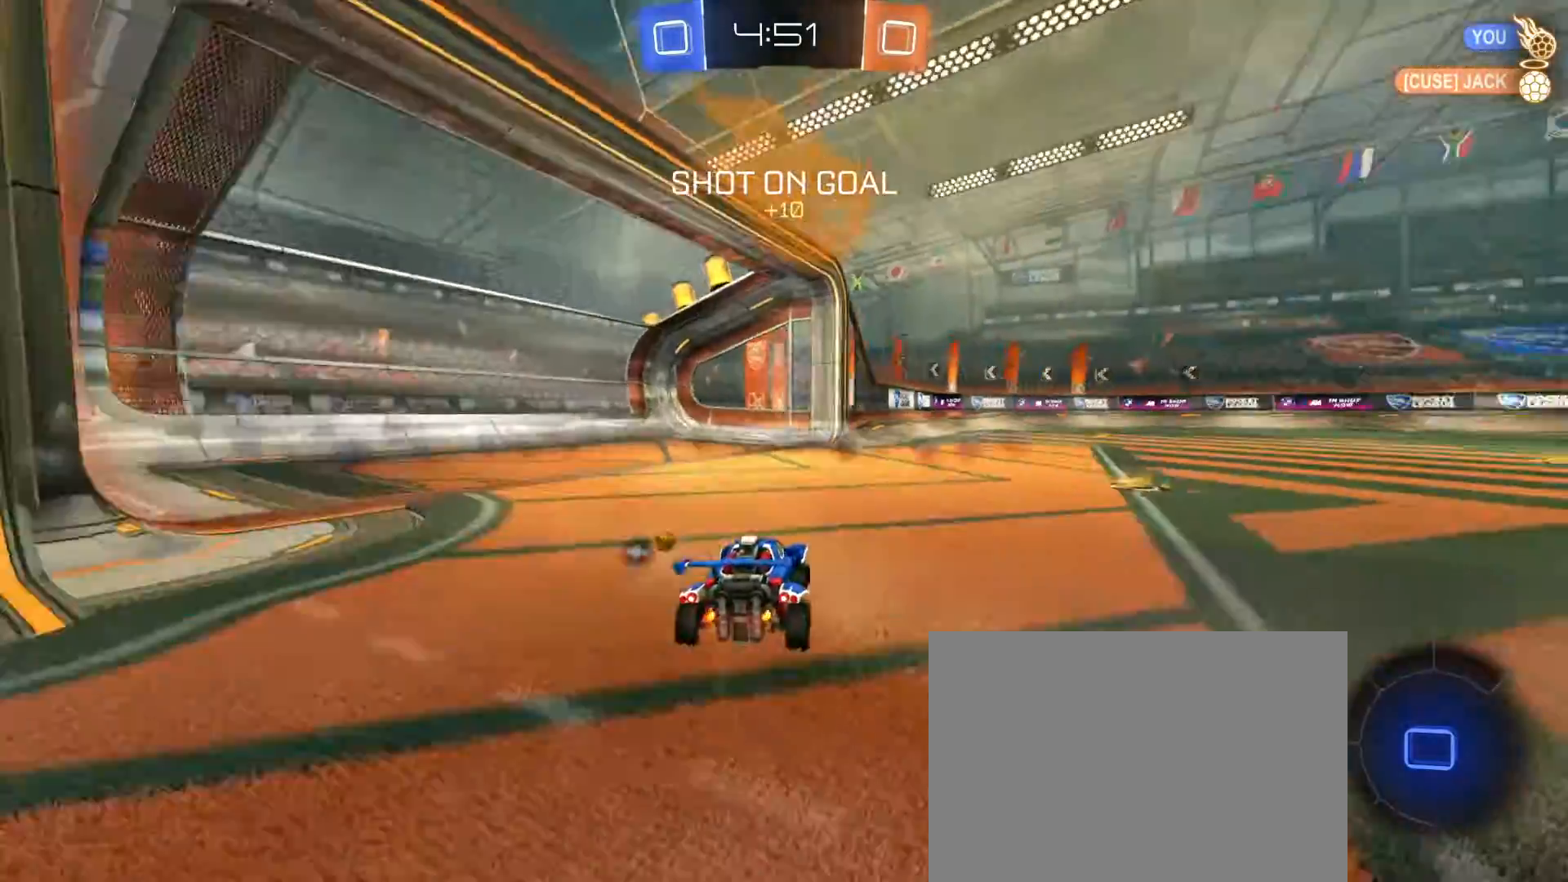
{"dt_ms": 500, "buttons": ["R2"], "left_stick": "right", "right_stick": "center", "events": []}
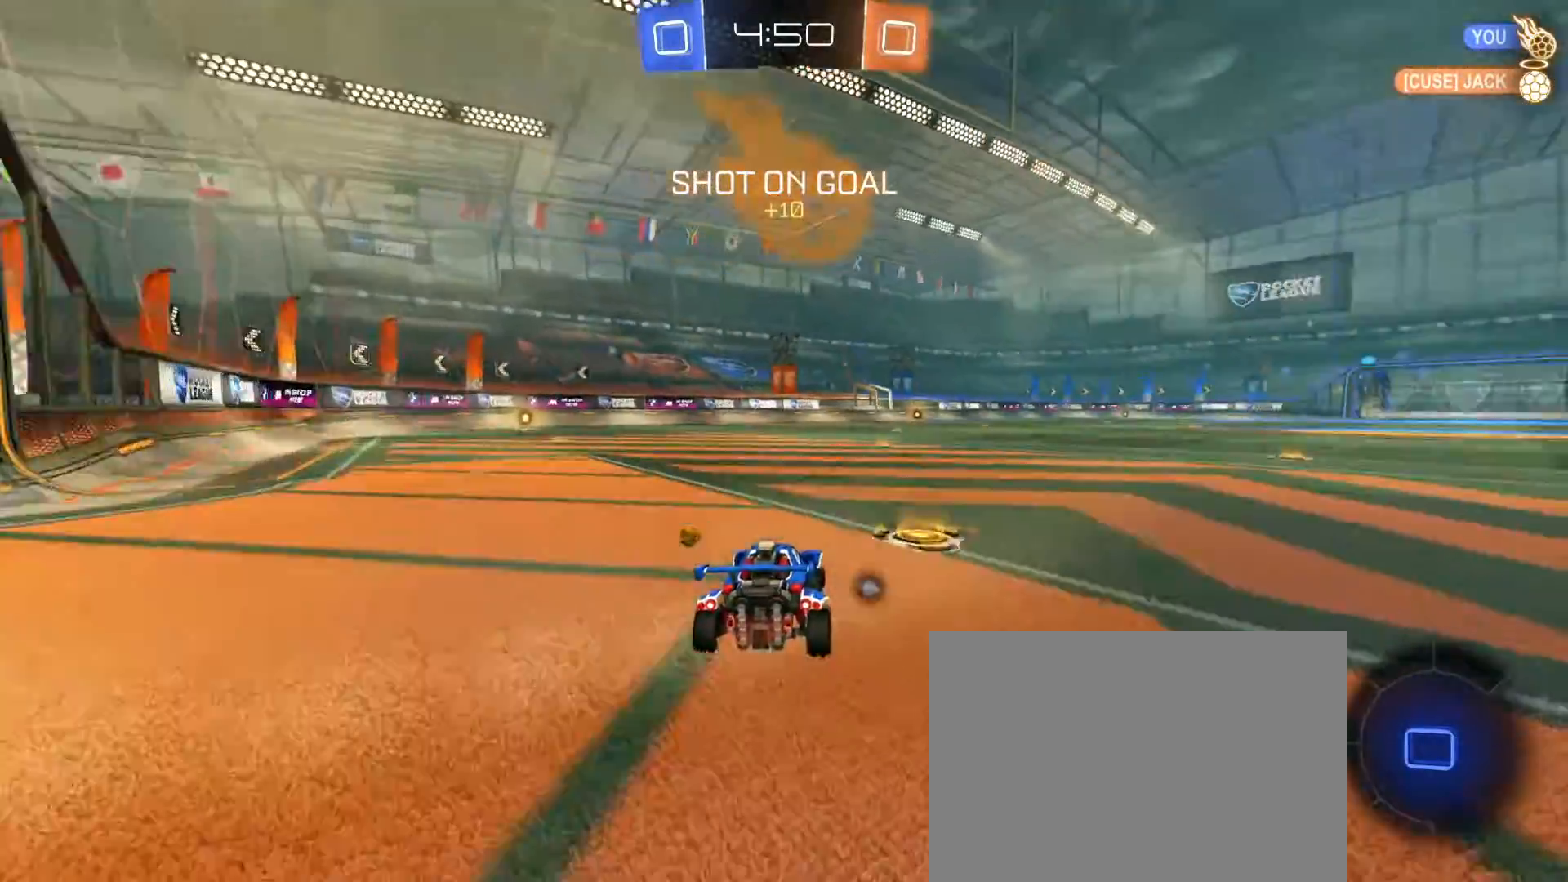
{"dt_ms": 500, "buttons": ["SQUARE", "R1", "R2"], "left_stick": "down-left", "right_stick": "center", "events": [[133, "R1", "down"], [167, "CROSS", "down"], [267, "CROSS", "up"], [267, "left_stick", "up-left"], [317, "CROSS", "down"], [333, "SQUARE", "down"], [367, "left_stick", "down-left"], [433, "CROSS", "up"]]}
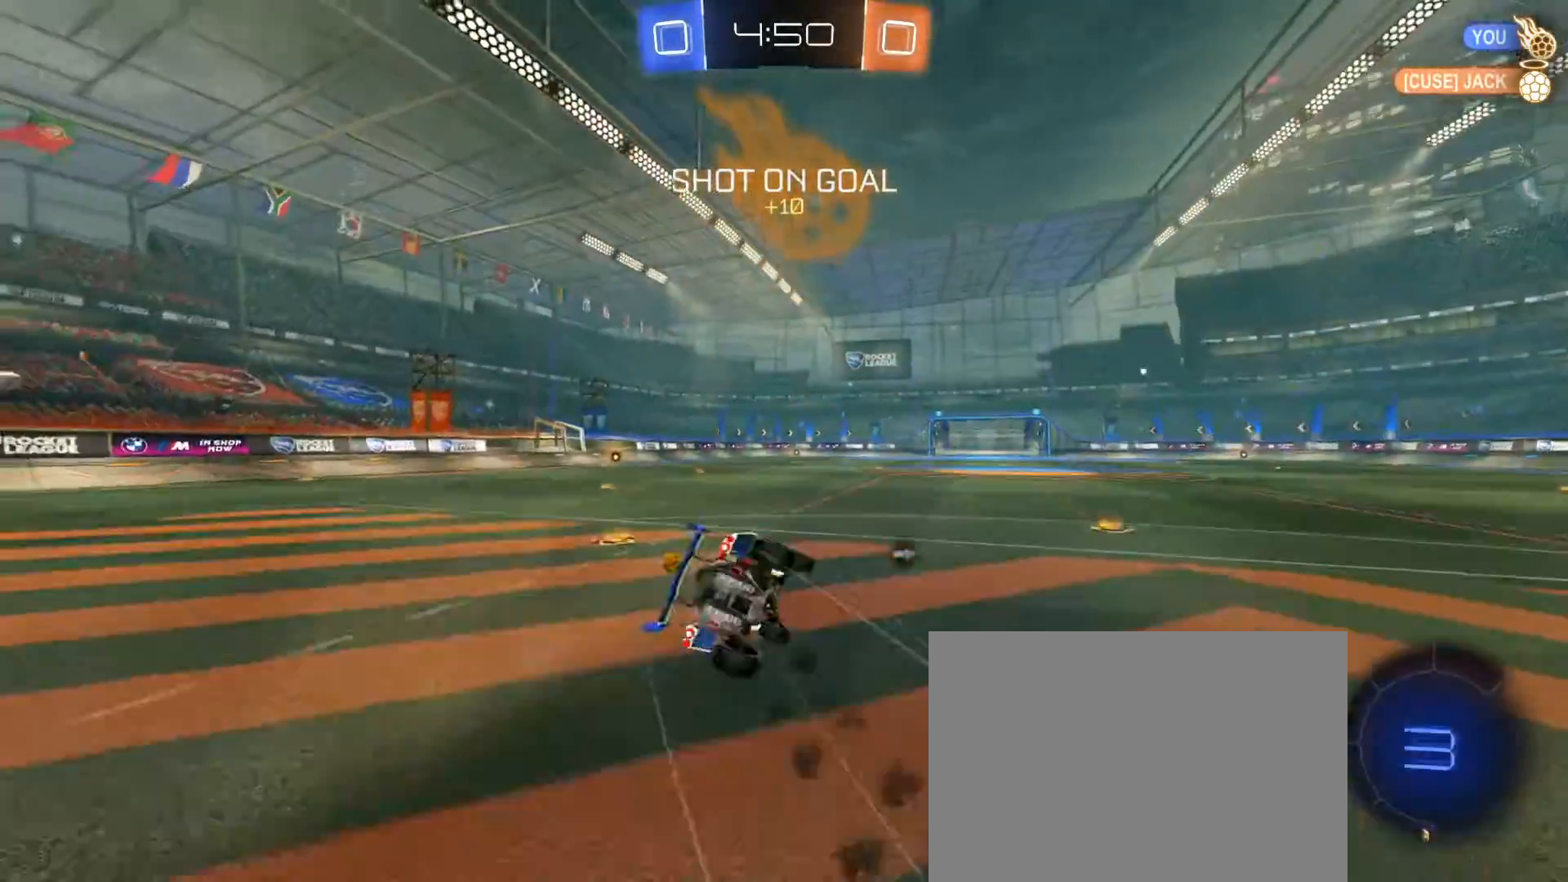
{"dt_ms": 500, "buttons": ["SQUARE", "R1", "R2"], "left_stick": "down-left", "right_stick": "center", "events": [[33, "TRIANGLE", "down"], [117, "TRIANGLE", "up"]]}
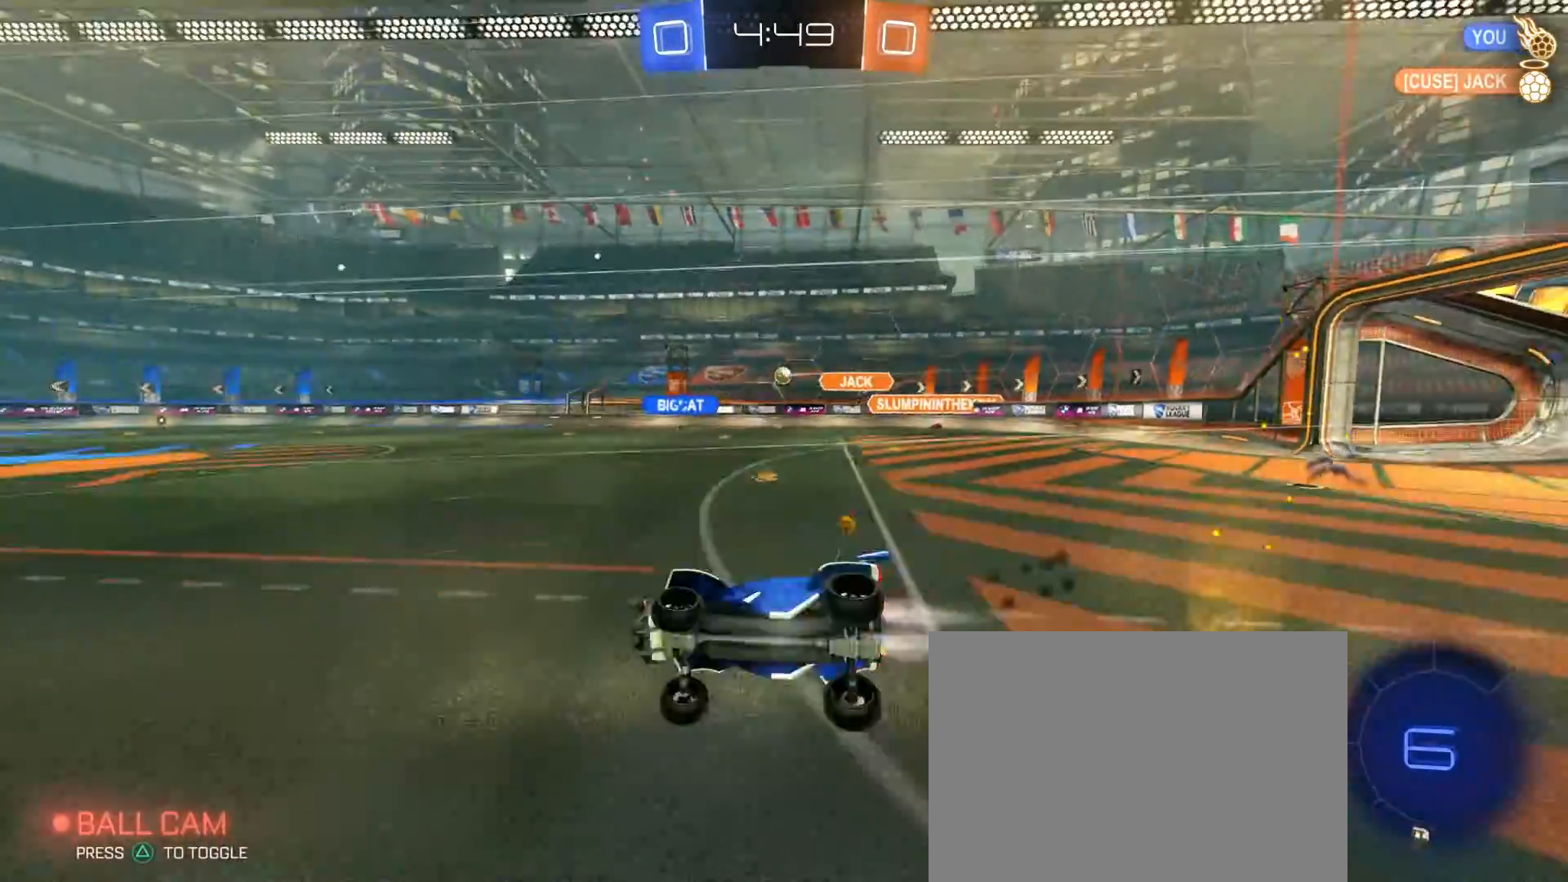
{"dt_ms": 500, "buttons": ["TRIANGLE", "R2"], "left_stick": "left", "right_stick": "center", "events": [[33, "SQUARE", "up"], [117, "left_stick", "center"], [317, "left_stick", "left"], [417, "R1", "up"], [467, "TRIANGLE", "down"]]}
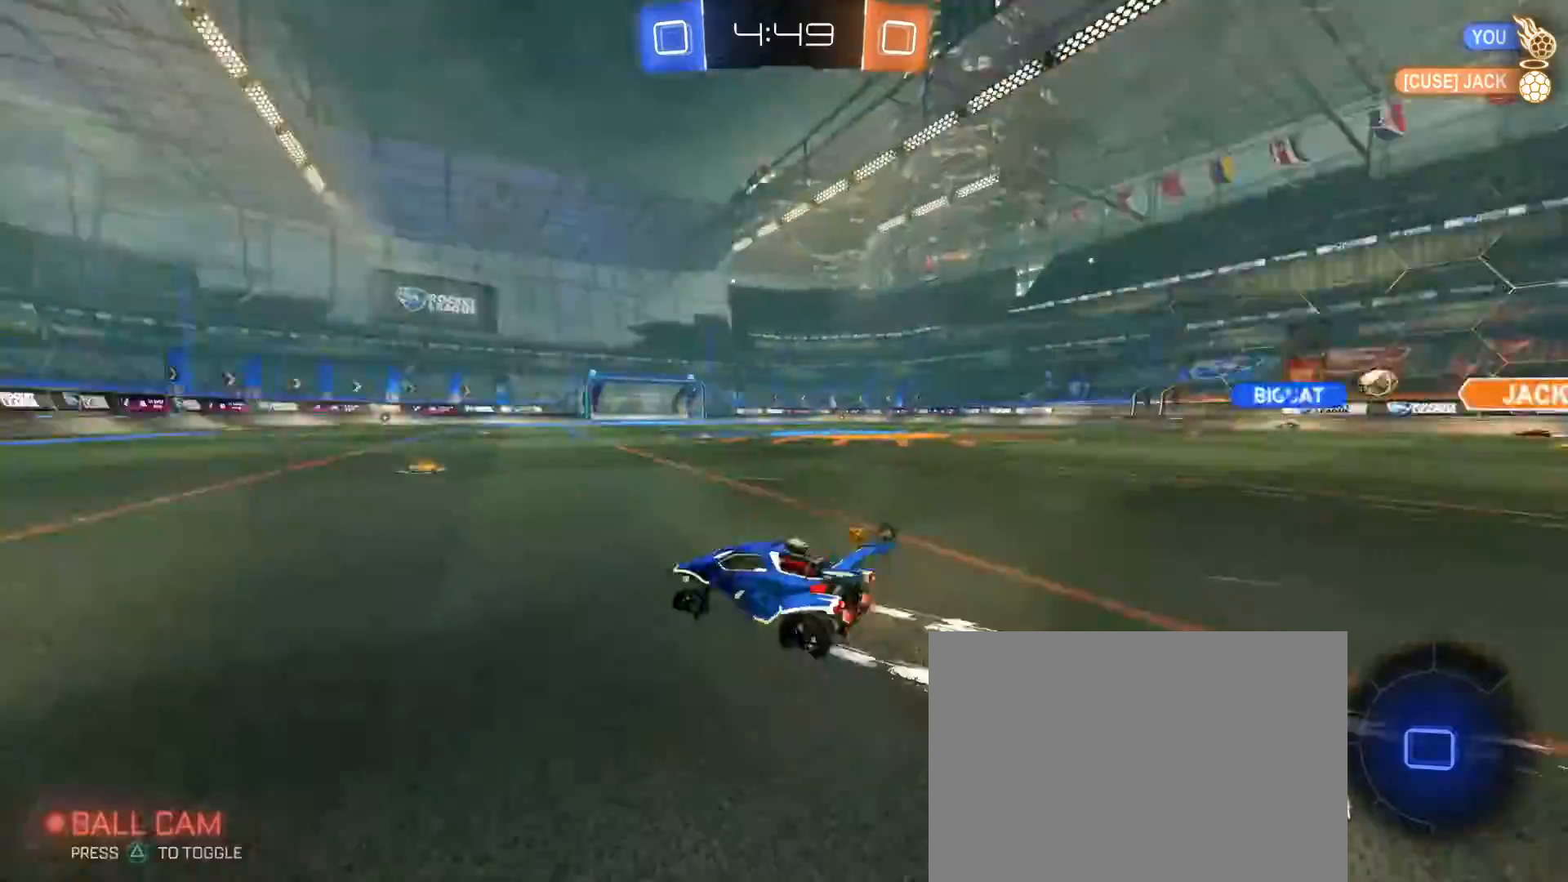
{"dt_ms": 500, "buttons": ["R1", "R2"], "left_stick": "center", "right_stick": "center", "events": [[17, "left_stick", "center"], [67, "TRIANGLE", "up"], [167, "left_stick", "left"], [267, "left_stick", "center"], [283, "R1", "down"], [333, "left_stick", "left"], [367, "TRIANGLE", "down"], [467, "TRIANGLE", "up"], [467, "left_stick", "center"]]}
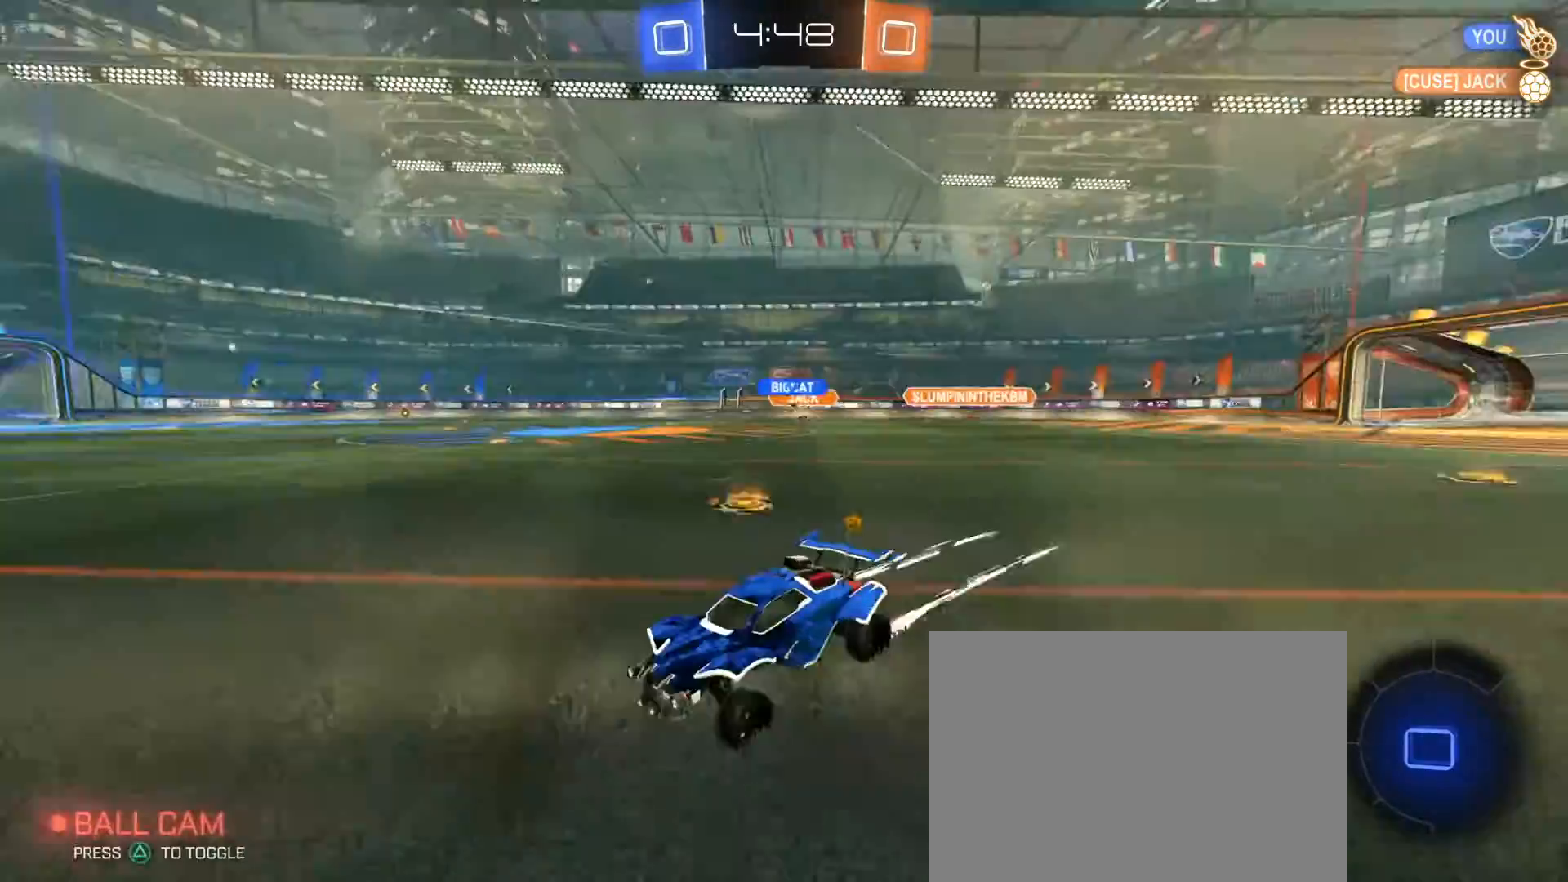
{"dt_ms": 500, "buttons": ["SQUARE", "R2"], "left_stick": "right", "right_stick": "center", "events": [[17, "R1", "up"], [417, "SQUARE", "down"], [417, "left_stick", "right"]]}
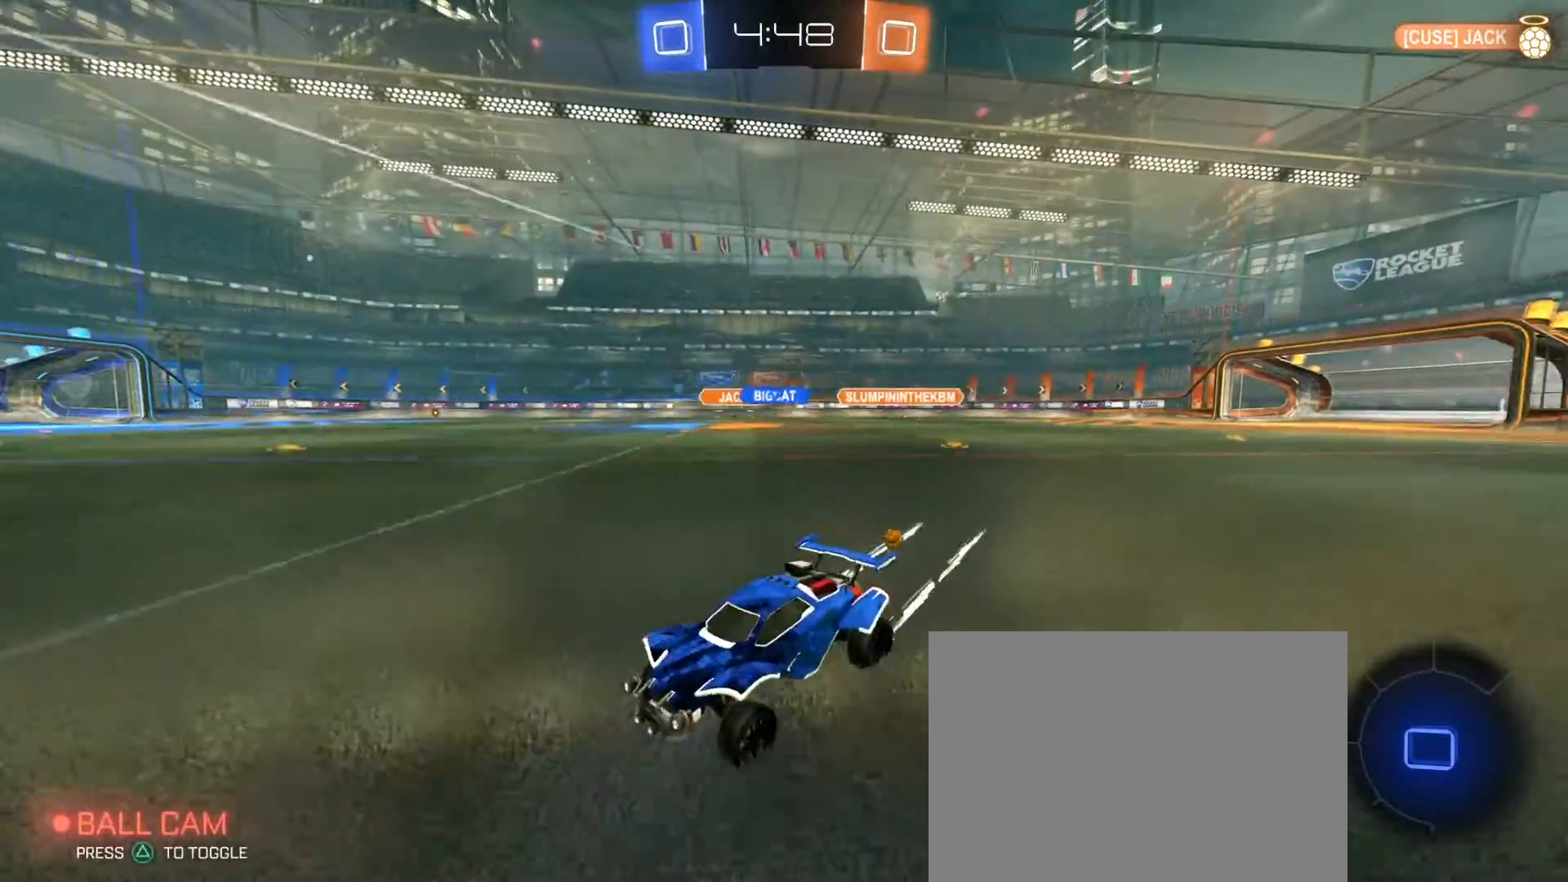
{"dt_ms": 1000, "buttons": ["R2"], "left_stick": "right", "right_stick": "center", "events": [[17, "SQUARE", "up"], [117, "R1", "down"], [483, "left_stick", "center"], [583, "left_stick", "right"], [633, "left_stick", "center"], [817, "R1", "up"], [867, "left_stick", "right"]]}
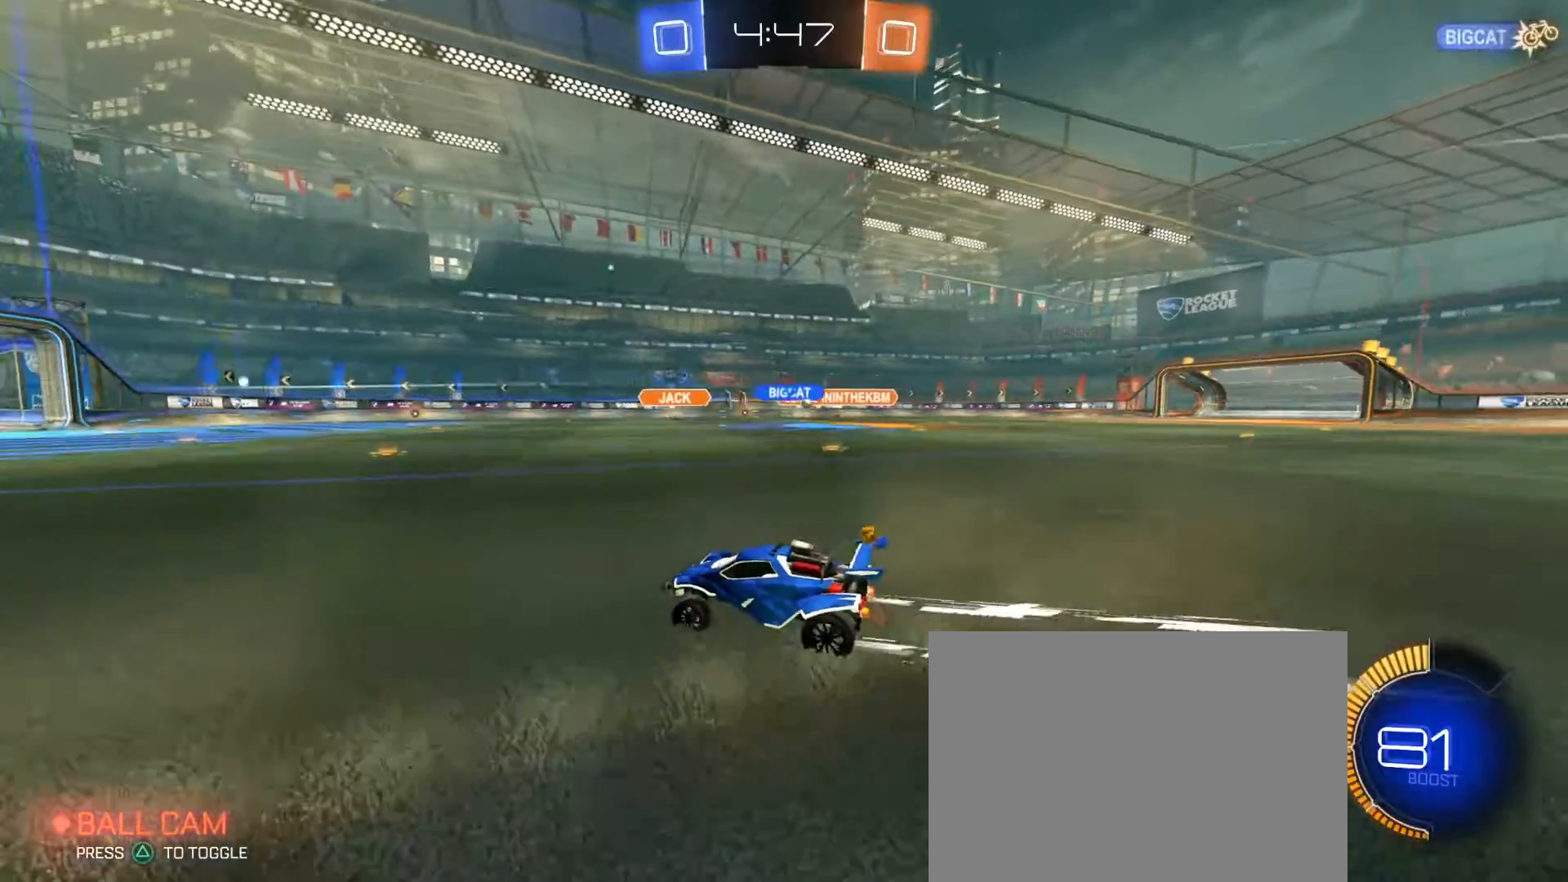
{"dt_ms": 500, "buttons": ["R2"], "left_stick": "right", "right_stick": "center", "events": [[233, "left_stick", "center"], [317, "left_stick", "right"]]}
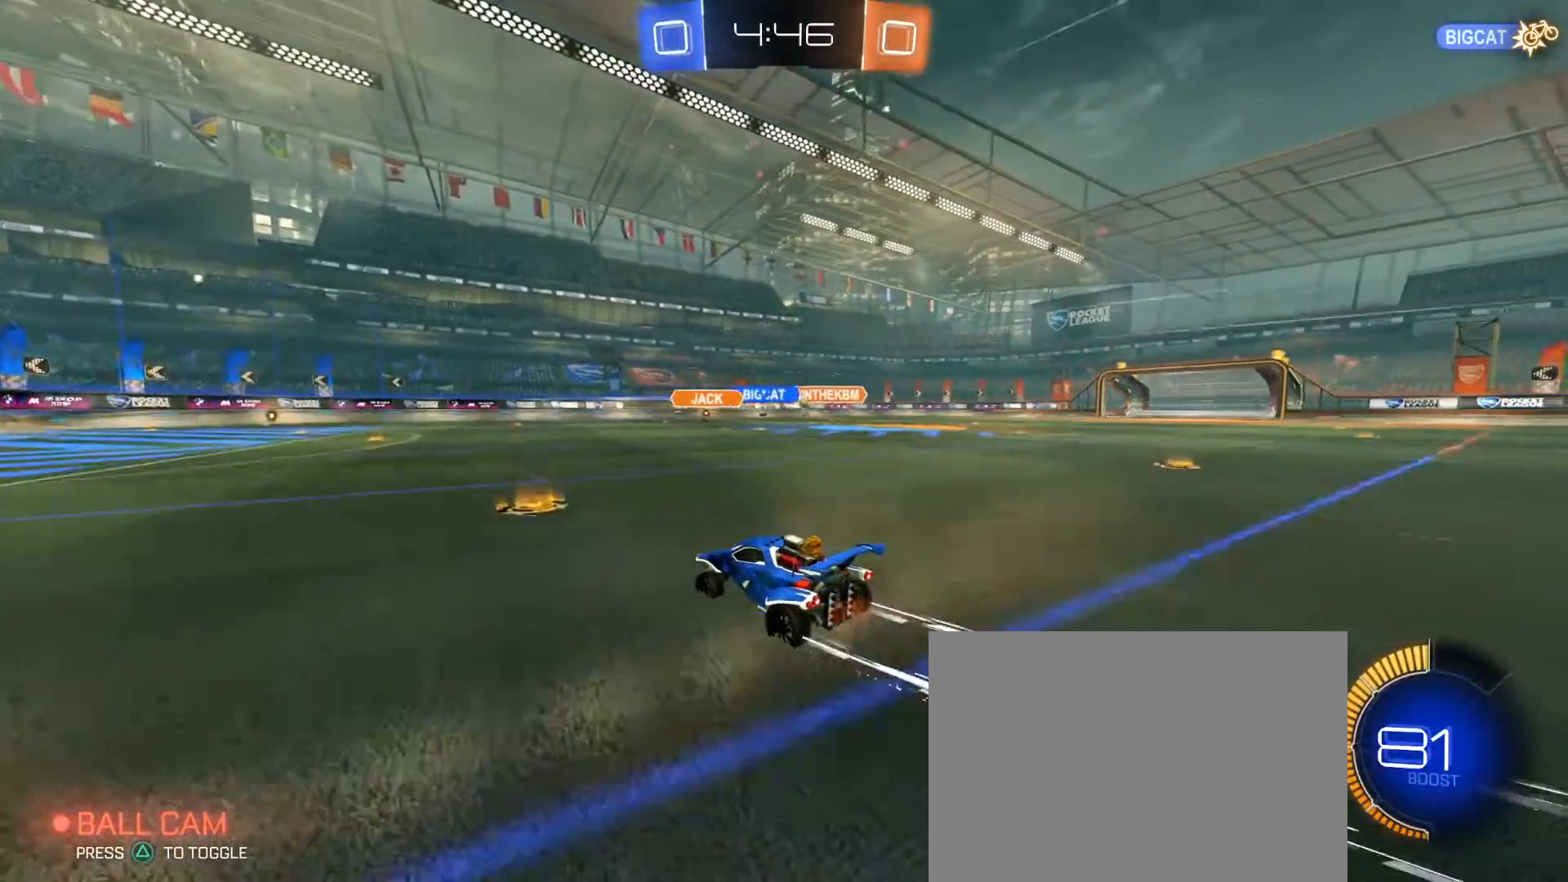
{"dt_ms": 500, "buttons": ["R2"], "left_stick": "right", "right_stick": "center", "events": [[317, "left_stick", "up-right"], [433, "left_stick", "right"]]}
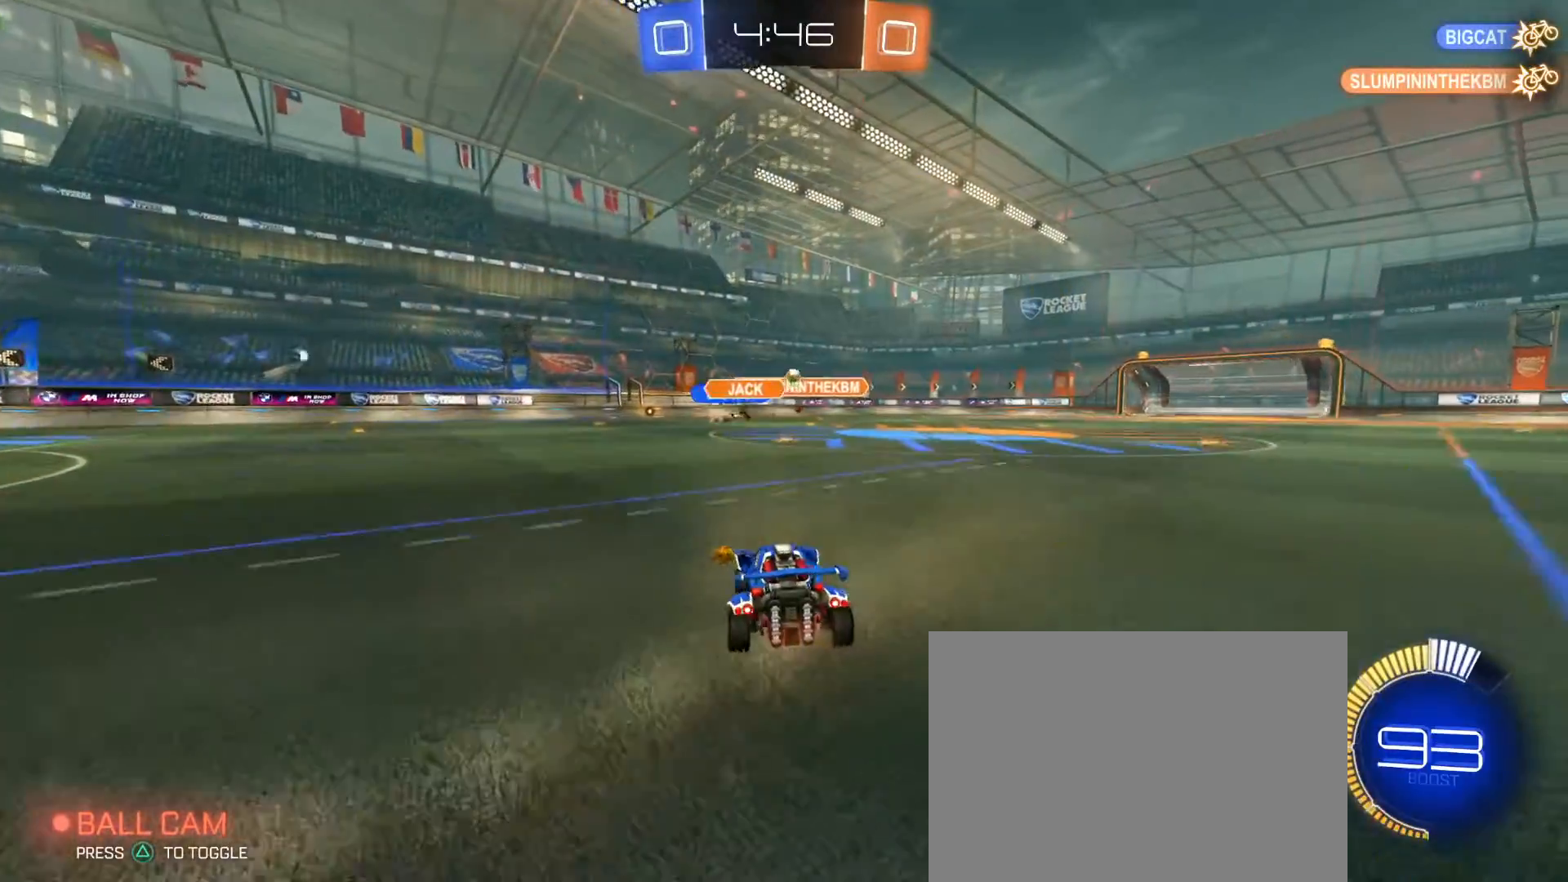
{"dt_ms": 500, "buttons": ["R2"], "left_stick": "center", "right_stick": "center", "events": [[67, "left_stick", "center"]]}
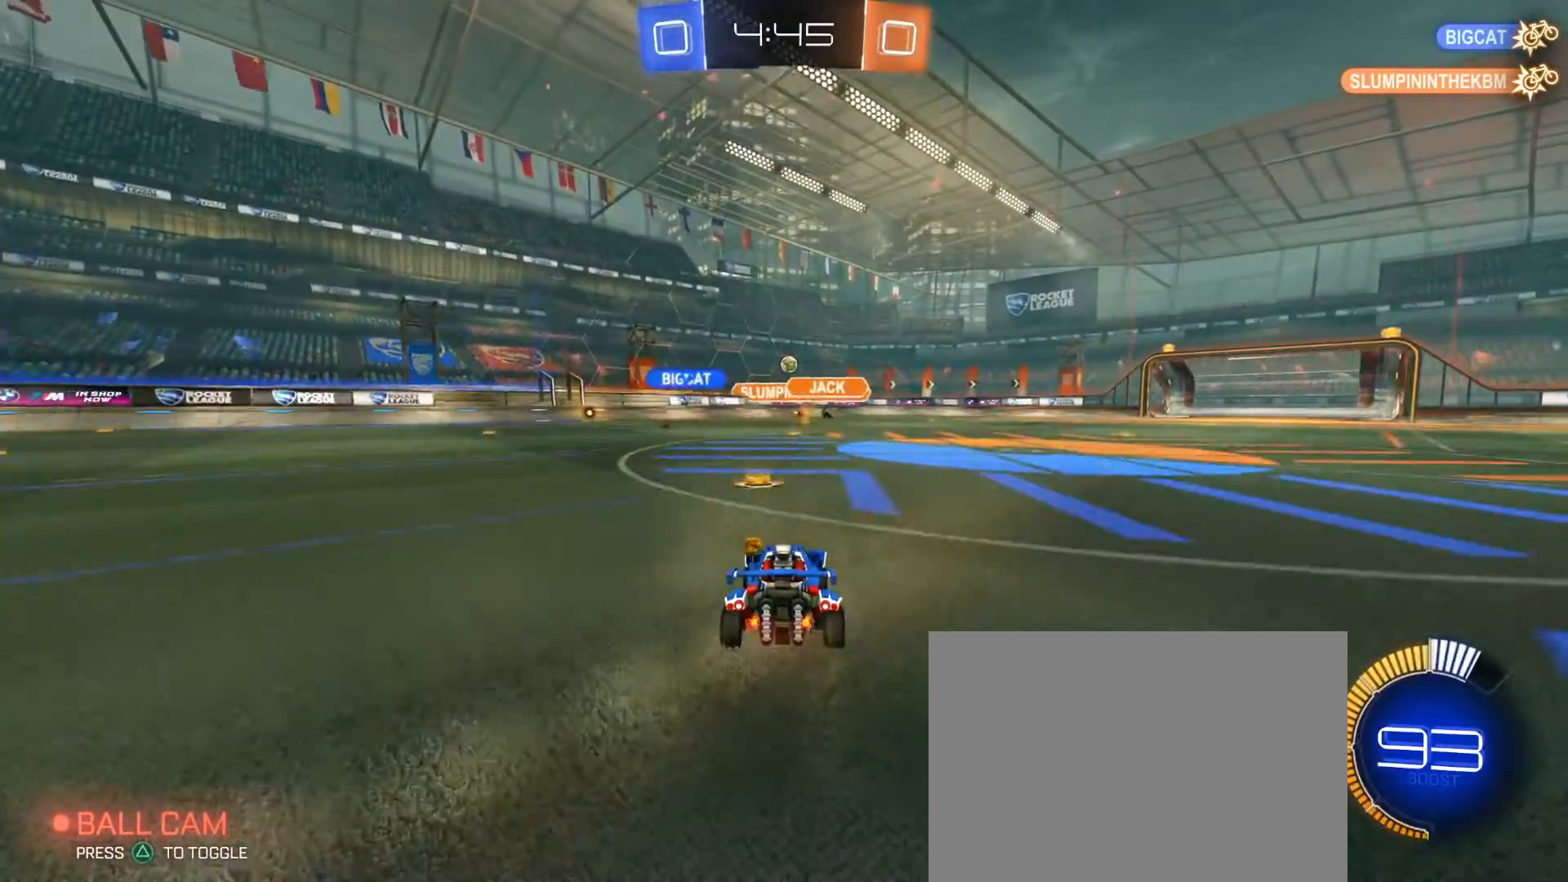
{"dt_ms": 500, "buttons": ["R2"], "left_stick": "center", "right_stick": "center", "events": [[267, "R2", "up"], [317, "L2", "down"], [467, "L2", "up"], [483, "R2", "down"]]}
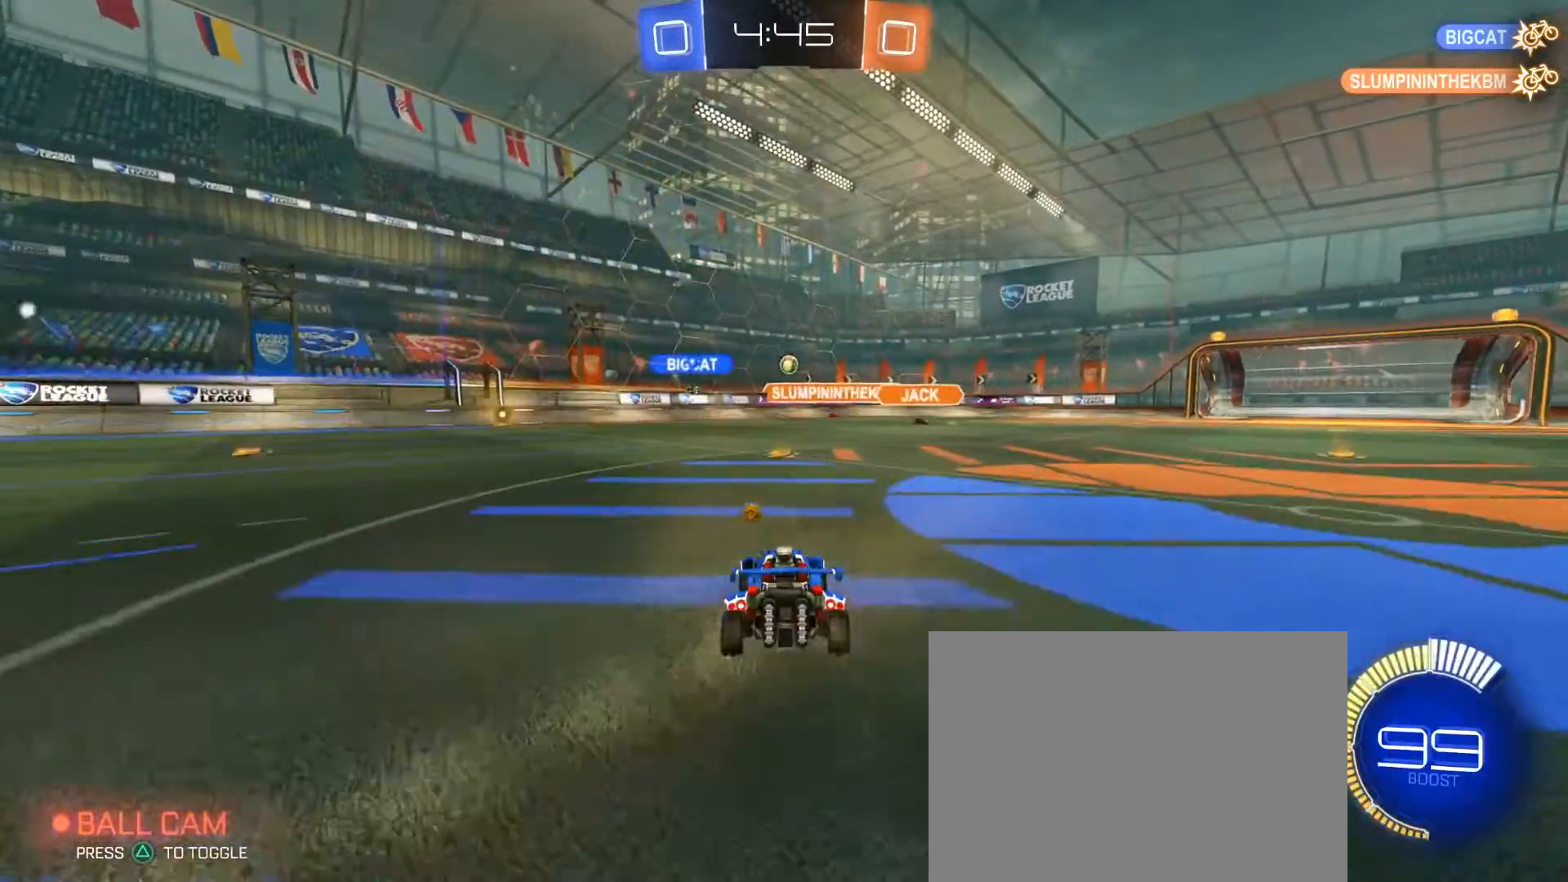
{"dt_ms": 500, "buttons": ["R2"], "left_stick": "right", "right_stick": "center", "events": [[367, "left_stick", "right"]]}
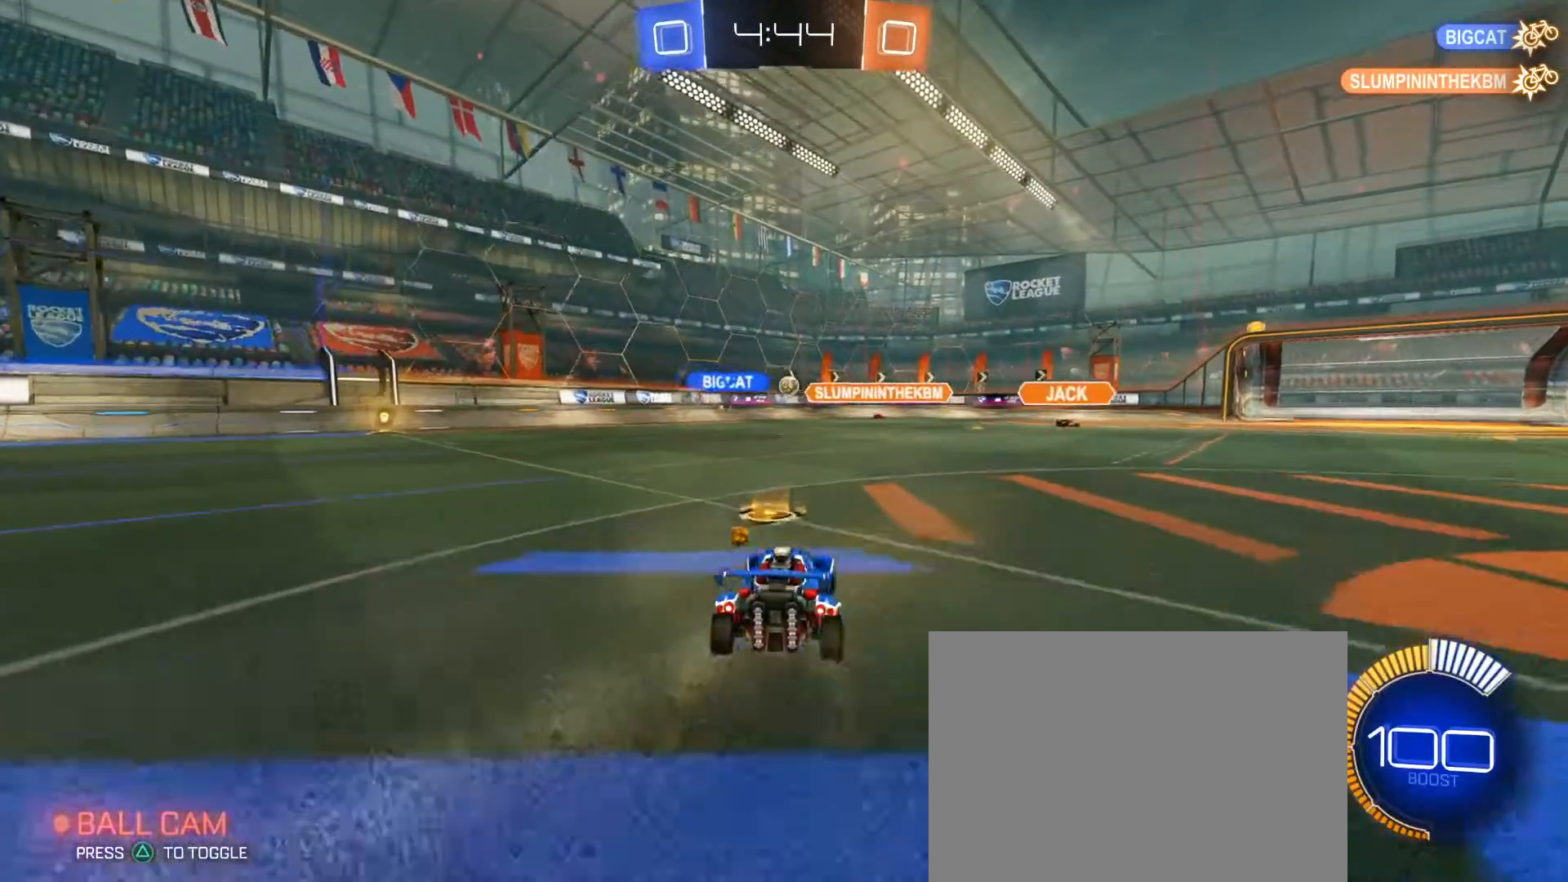
{"dt_ms": 500, "buttons": ["R2"], "left_stick": "center", "right_stick": "center", "events": [[33, "left_stick", "center"], [117, "left_stick", "right"], [267, "left_stick", "center"]]}
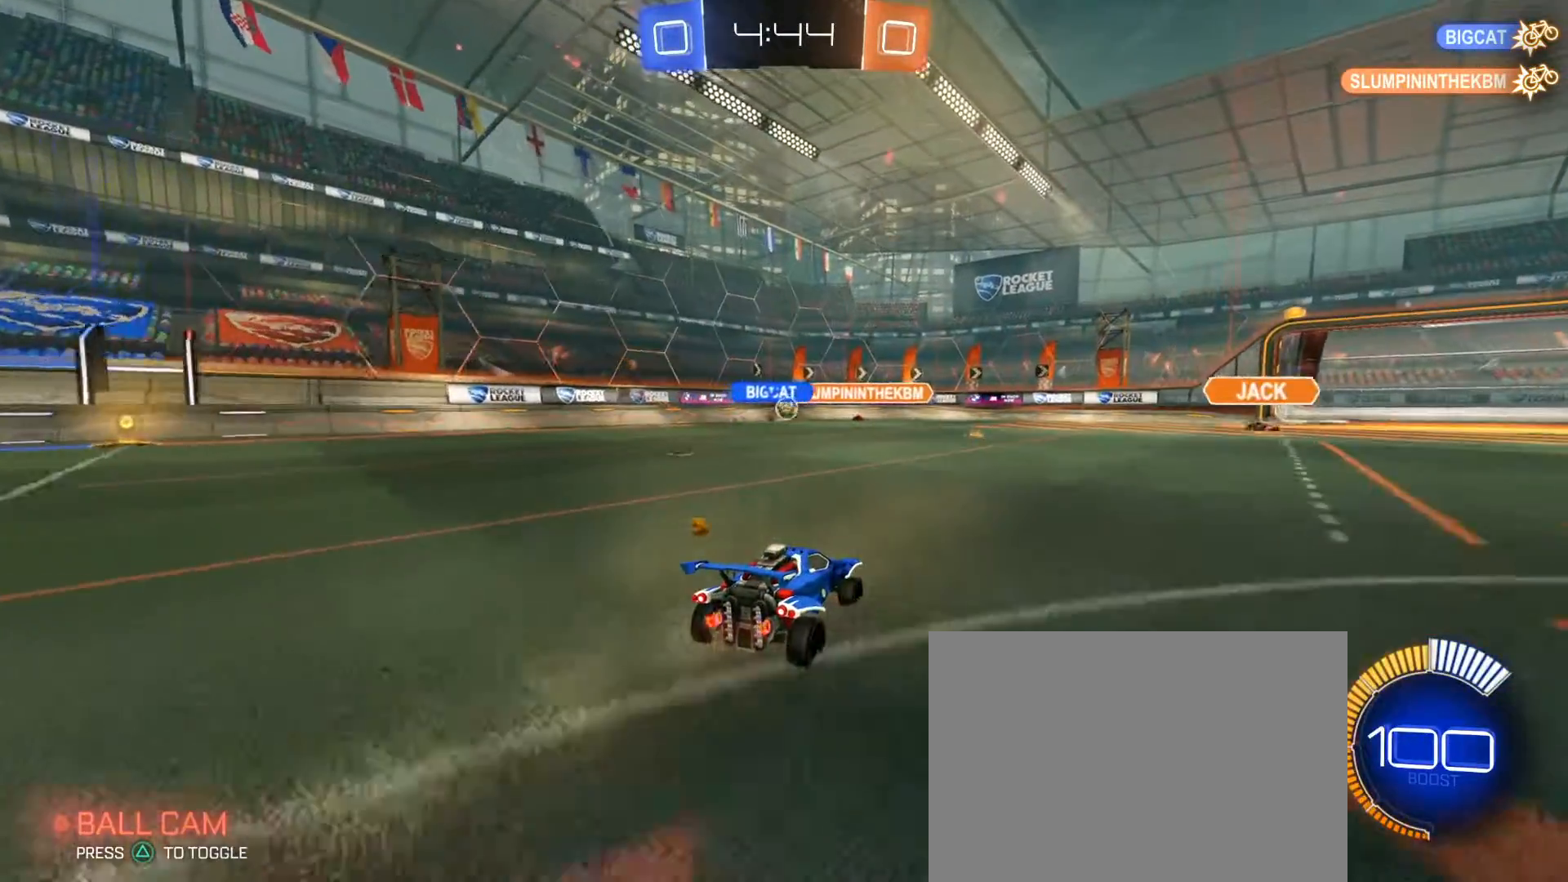
{"dt_ms": 500, "buttons": [], "left_stick": "center", "right_stick": "center", "events": [[417, "R2", "up"]]}
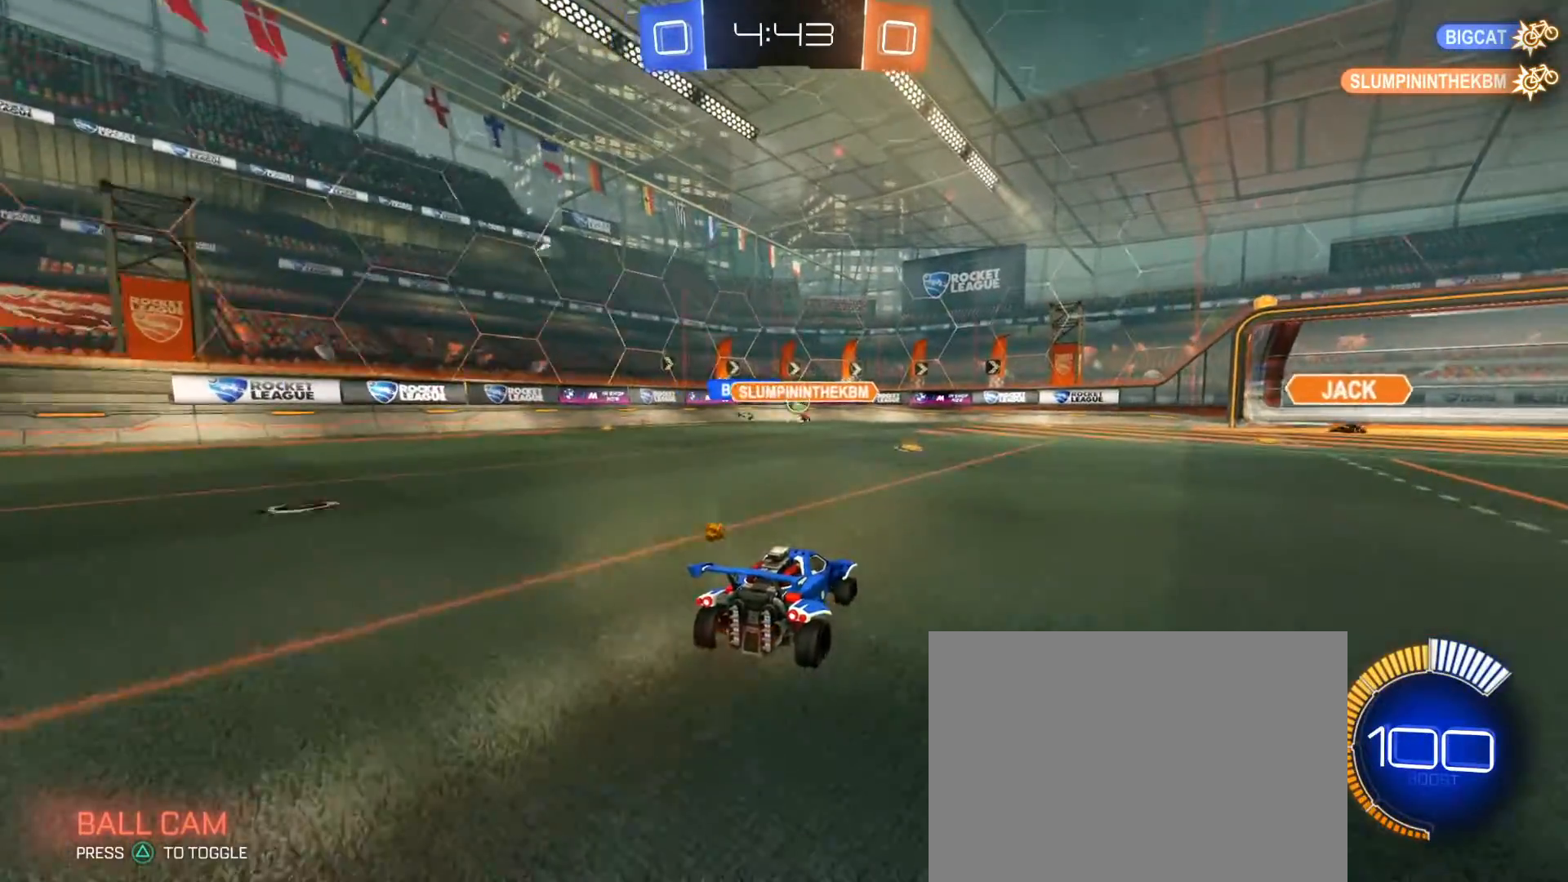
{"dt_ms": 1000, "buttons": ["SQUARE", "R2"], "left_stick": "left", "right_stick": "center", "events": [[117, "R2", "down"], [367, "R2", "up"], [467, "left_stick", "right"], [483, "L2", "down"], [567, "left_stick", "center"], [617, "L2", "up"], [667, "left_stick", "left"], [817, "R2", "down"], [917, "SQUARE", "down"]]}
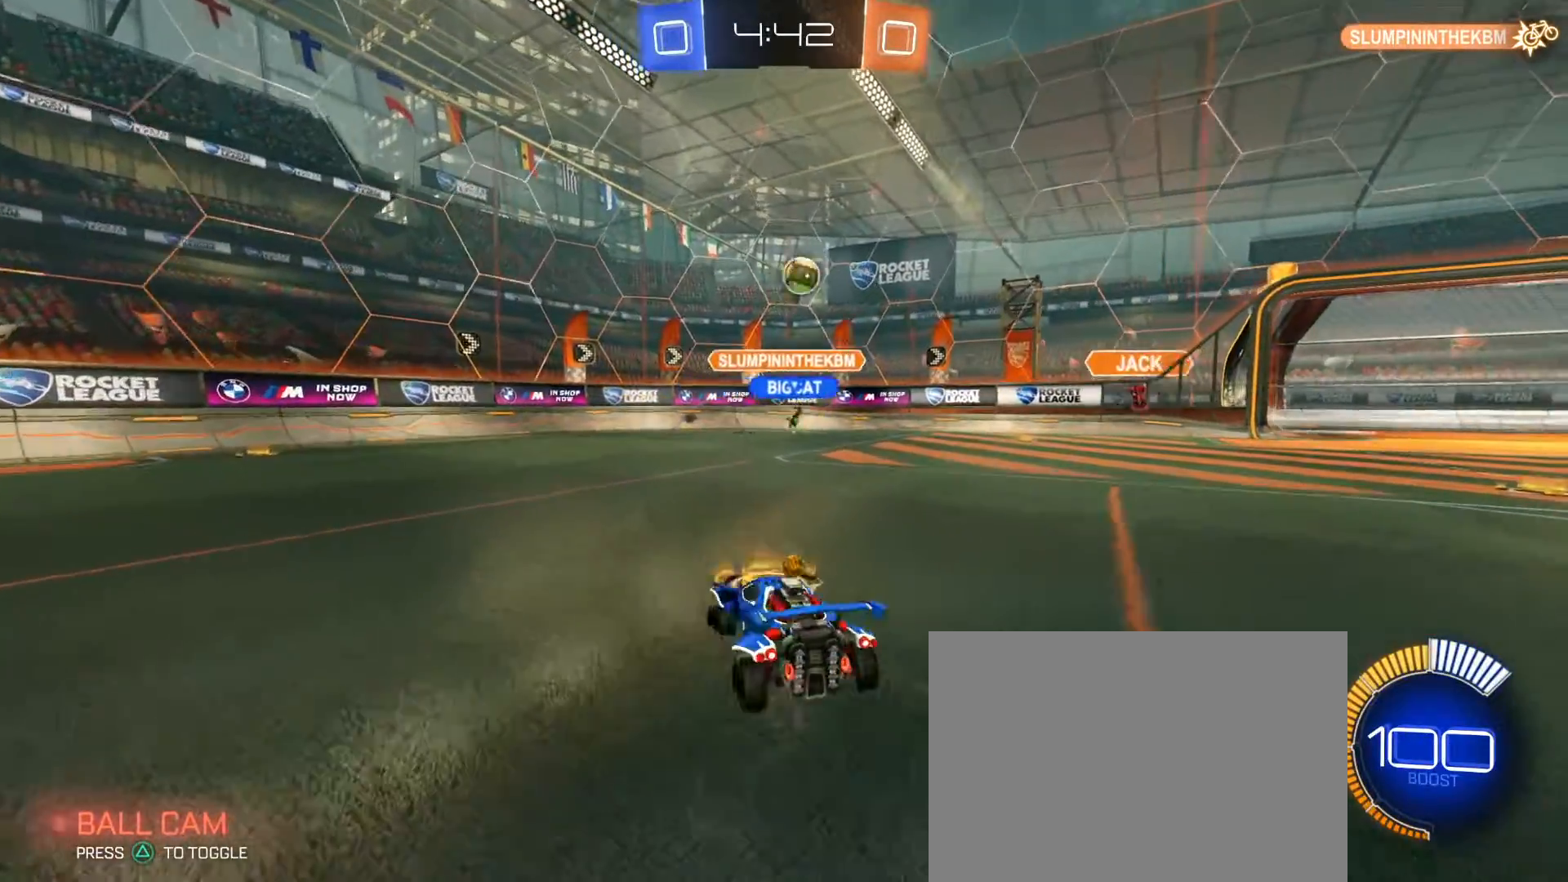
{"dt_ms": 500, "buttons": ["R1", "R2"], "left_stick": "left", "right_stick": "center", "events": [[33, "SQUARE", "up"], [283, "R1", "down"]]}
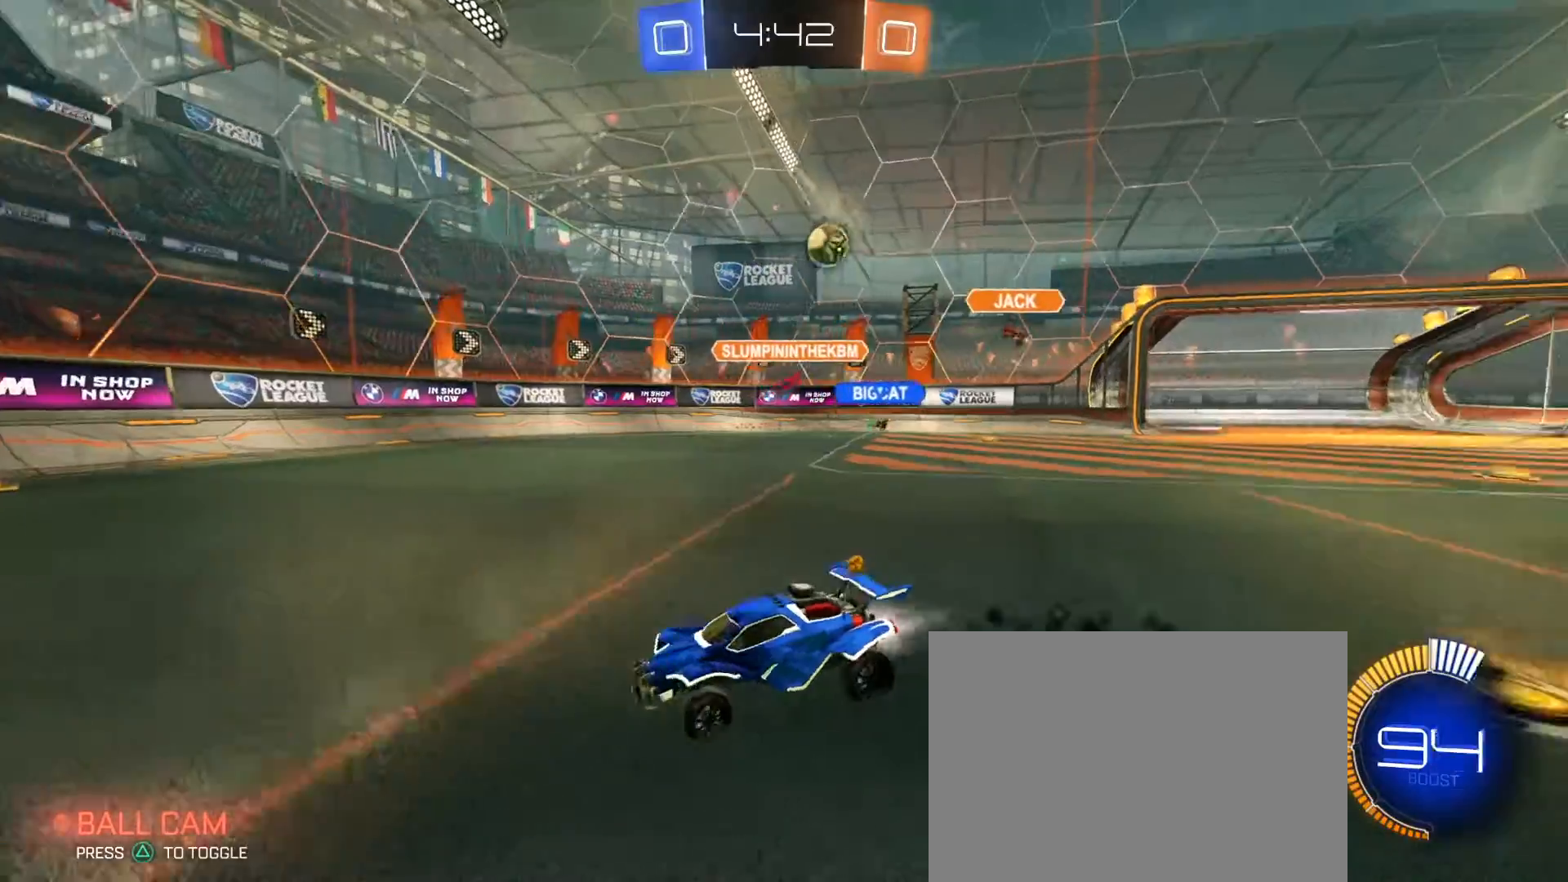
{"dt_ms": 500, "buttons": ["R2"], "left_stick": "center", "right_stick": "center", "events": [[167, "left_stick", "center"], [217, "R1", "up"]]}
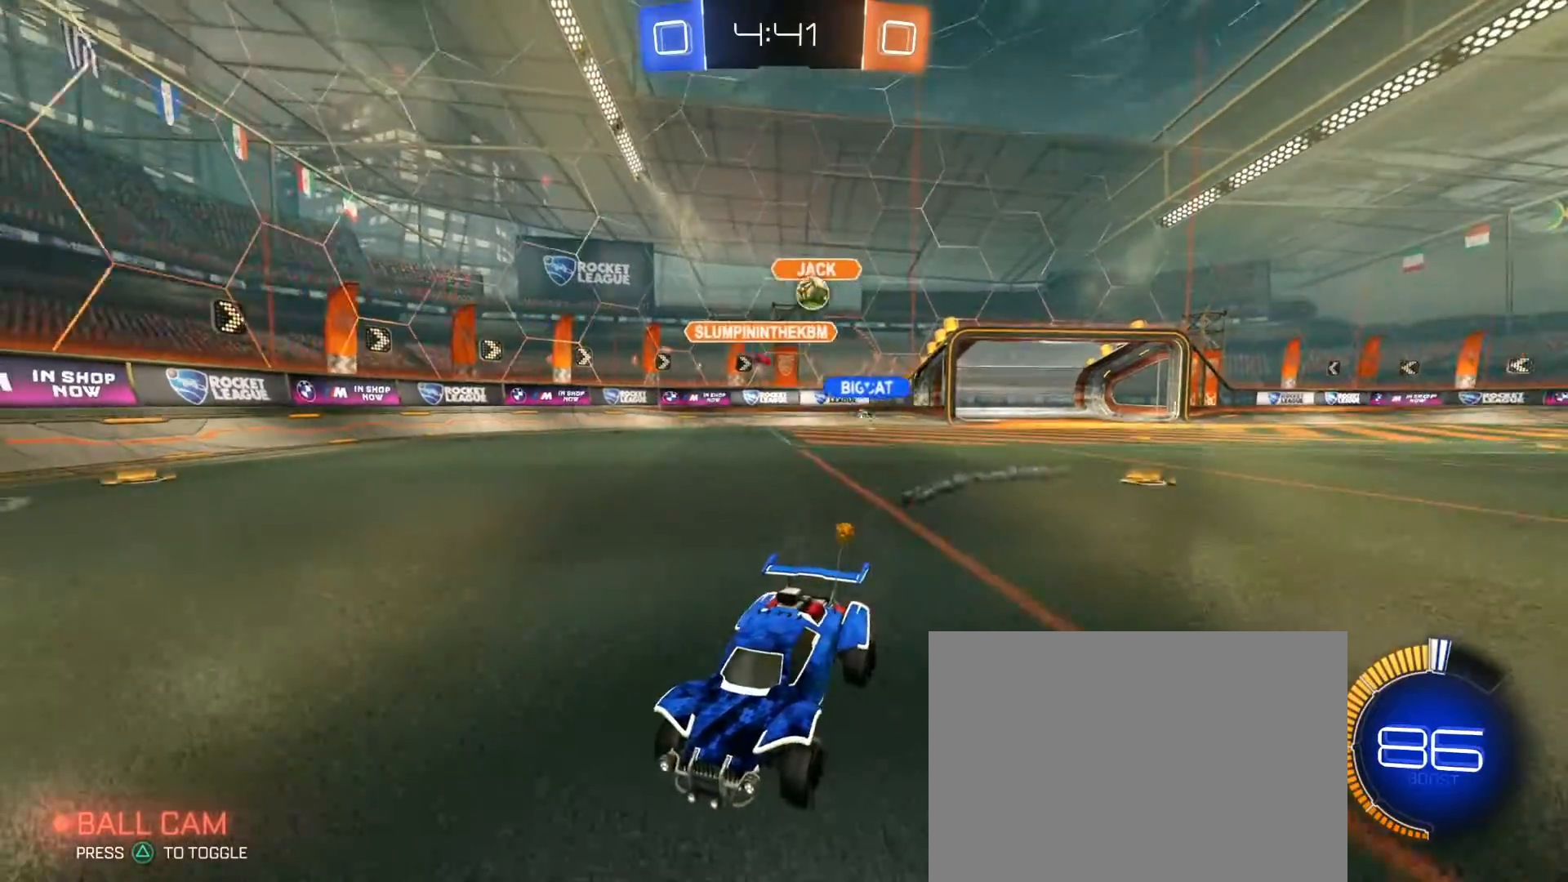
{"dt_ms": 500, "buttons": ["R2"], "left_stick": "left", "right_stick": "center", "events": [[267, "left_stick", "left"]]}
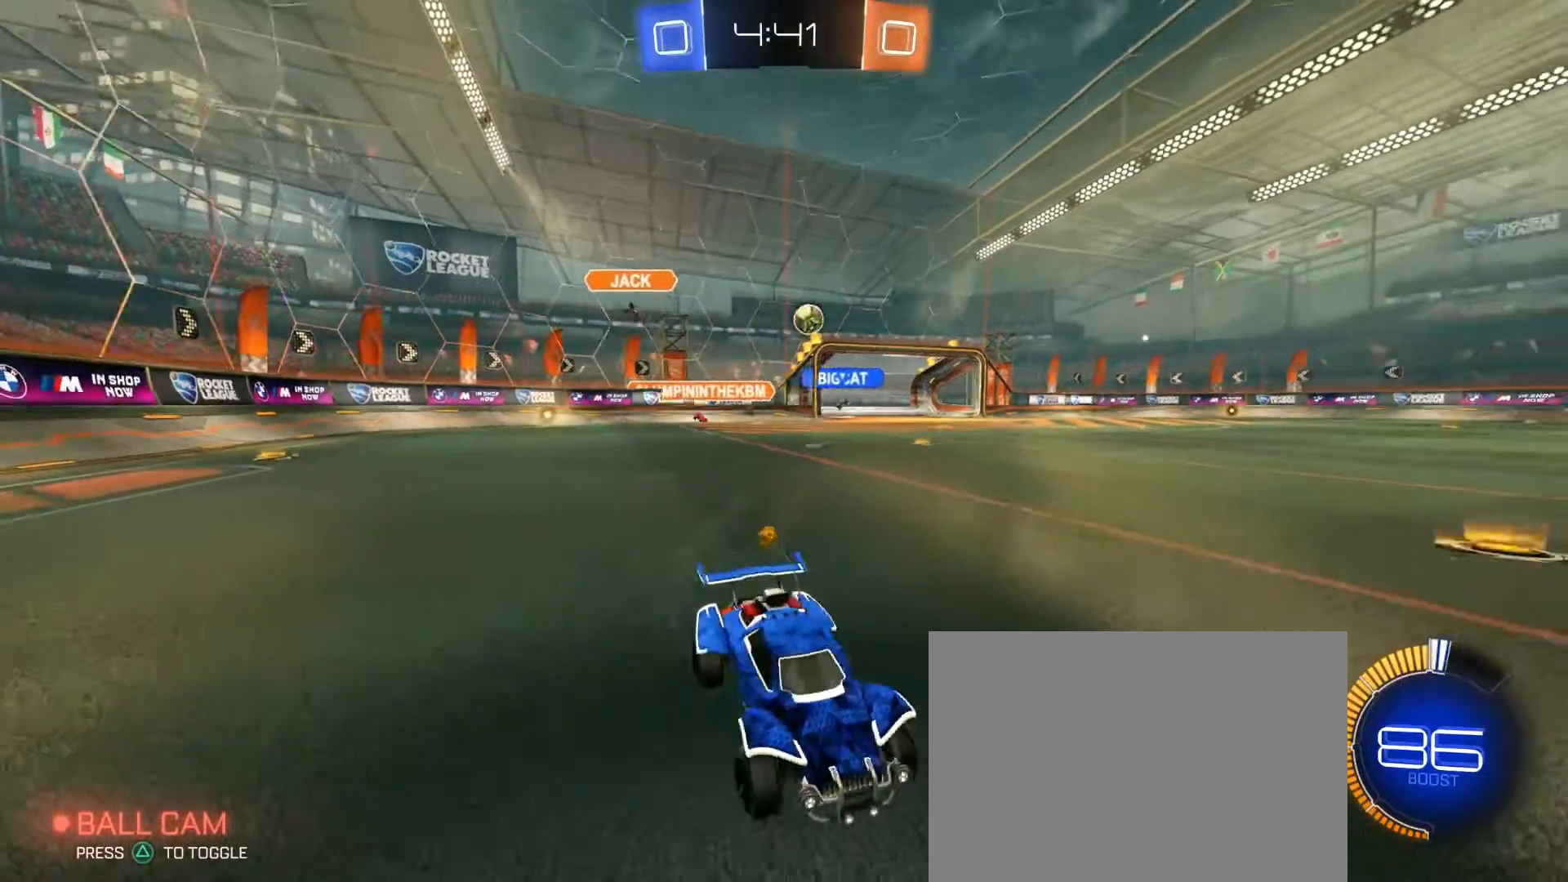
{"dt_ms": 500, "buttons": ["R1", "R2"], "left_stick": "left", "right_stick": "center", "events": [[83, "R1", "down"], [367, "SQUARE", "down"], [417, "SQUARE", "up"]]}